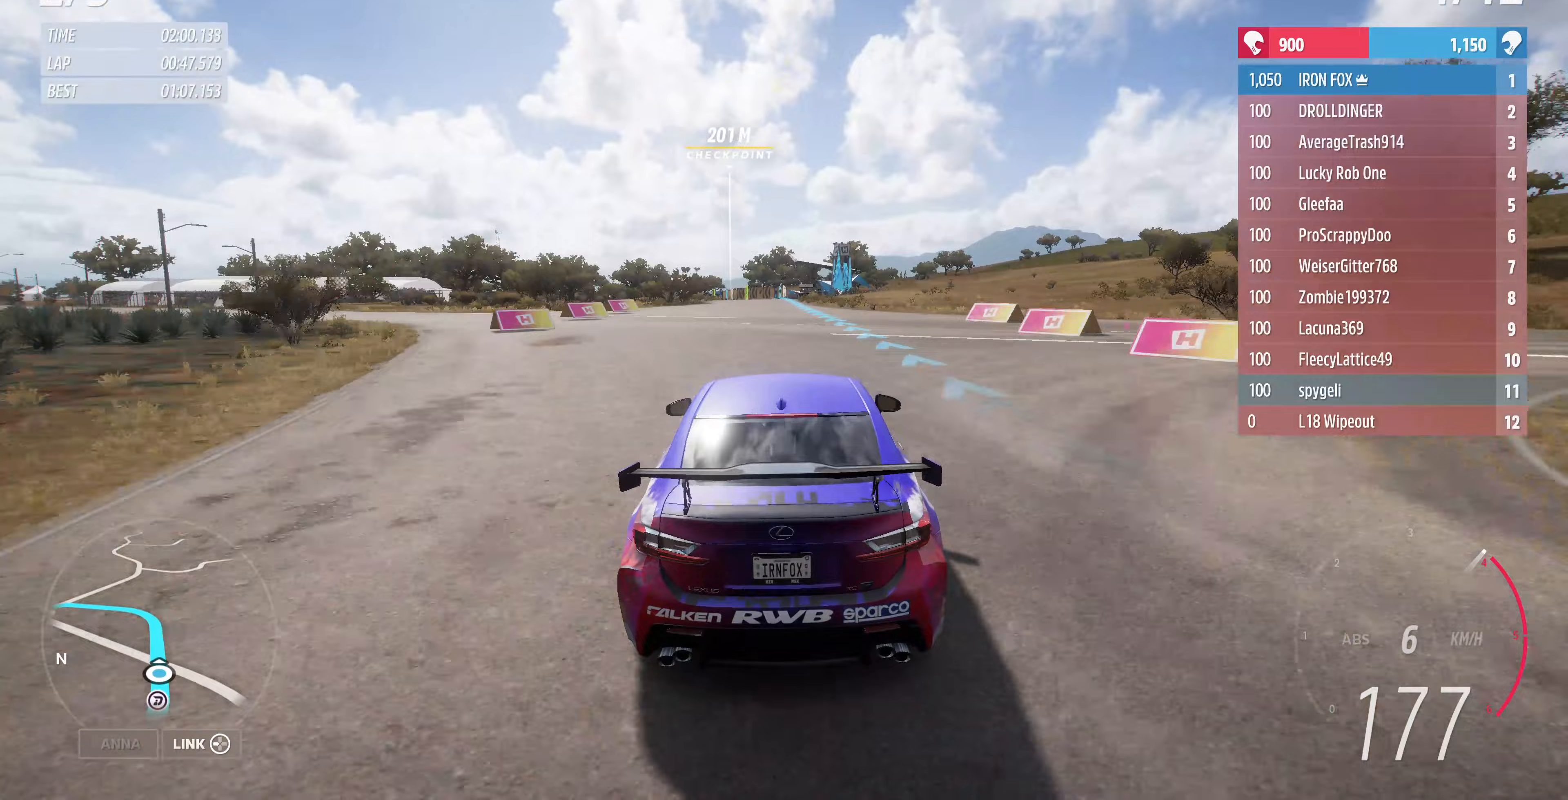
Gameplay with a controller (PlayStation layout); each line is a JSON object with the inputs held at the frame after it (dt_ms = milliseconds from this image to that frame). "events" lists button and stick changes between this image and that frame as [ms after this image, input, new state], when the widget could be followed in between.
{"dt_ms": 167, "buttons": ["R2"], "left_stick": "up", "right_stick": "center", "events": []}
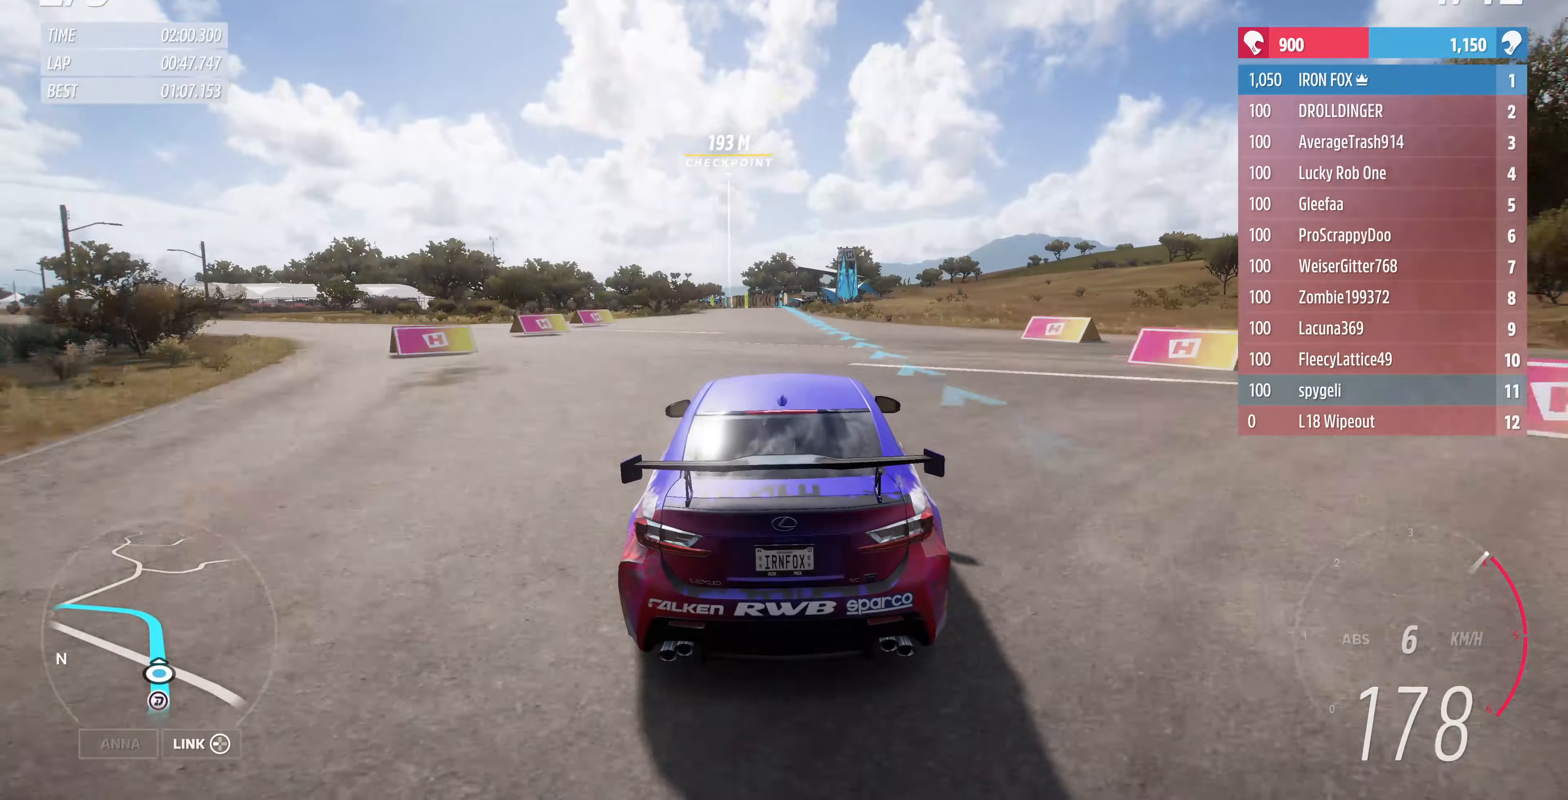
{"dt_ms": 500, "buttons": ["R2"], "left_stick": "up", "right_stick": "center", "events": []}
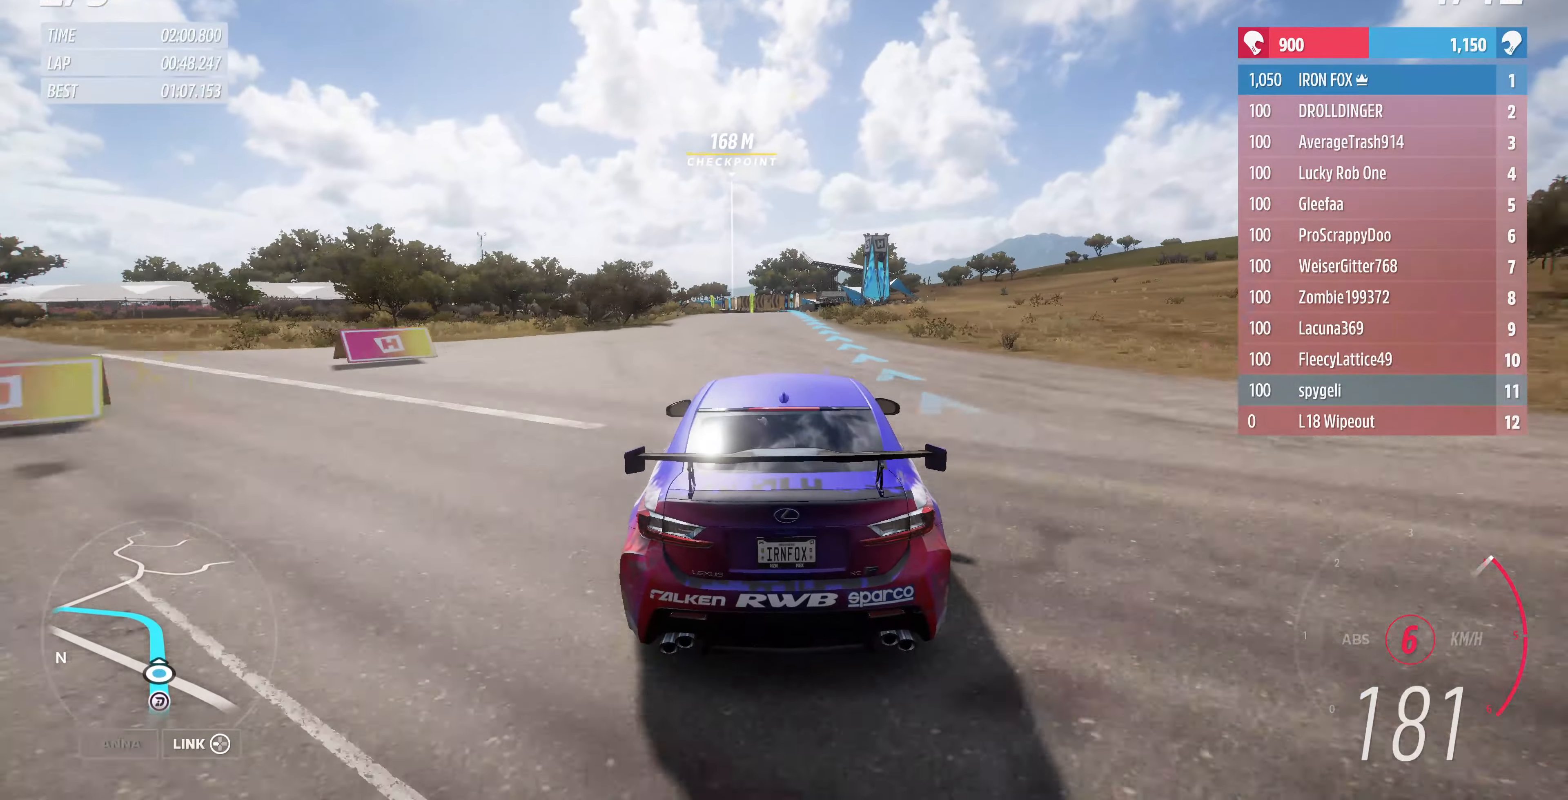
{"dt_ms": 500, "buttons": ["R2"], "left_stick": "up", "right_stick": "center", "events": []}
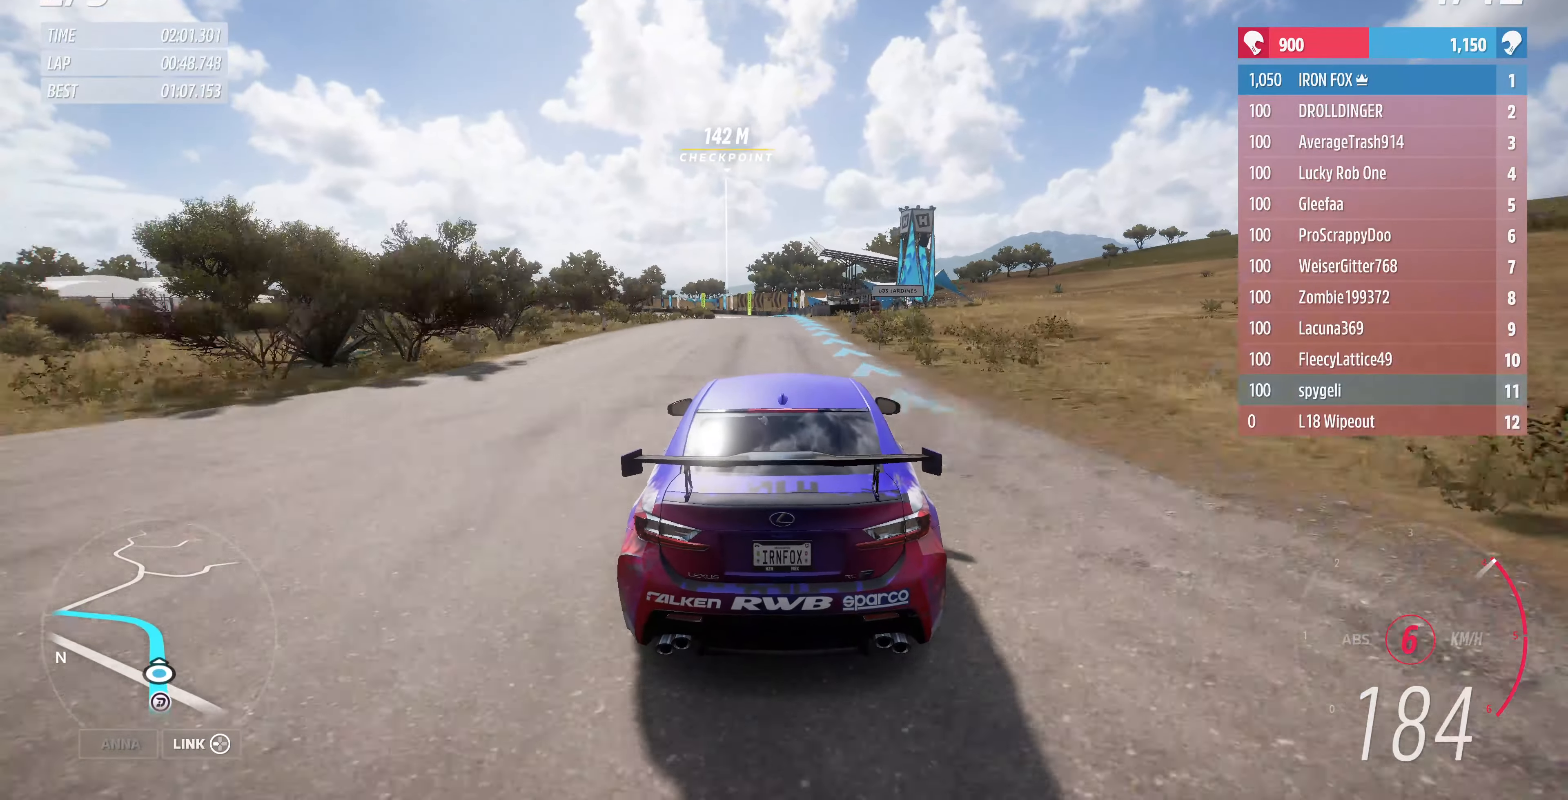
{"dt_ms": 500, "buttons": ["R2"], "left_stick": "up", "right_stick": "center", "events": []}
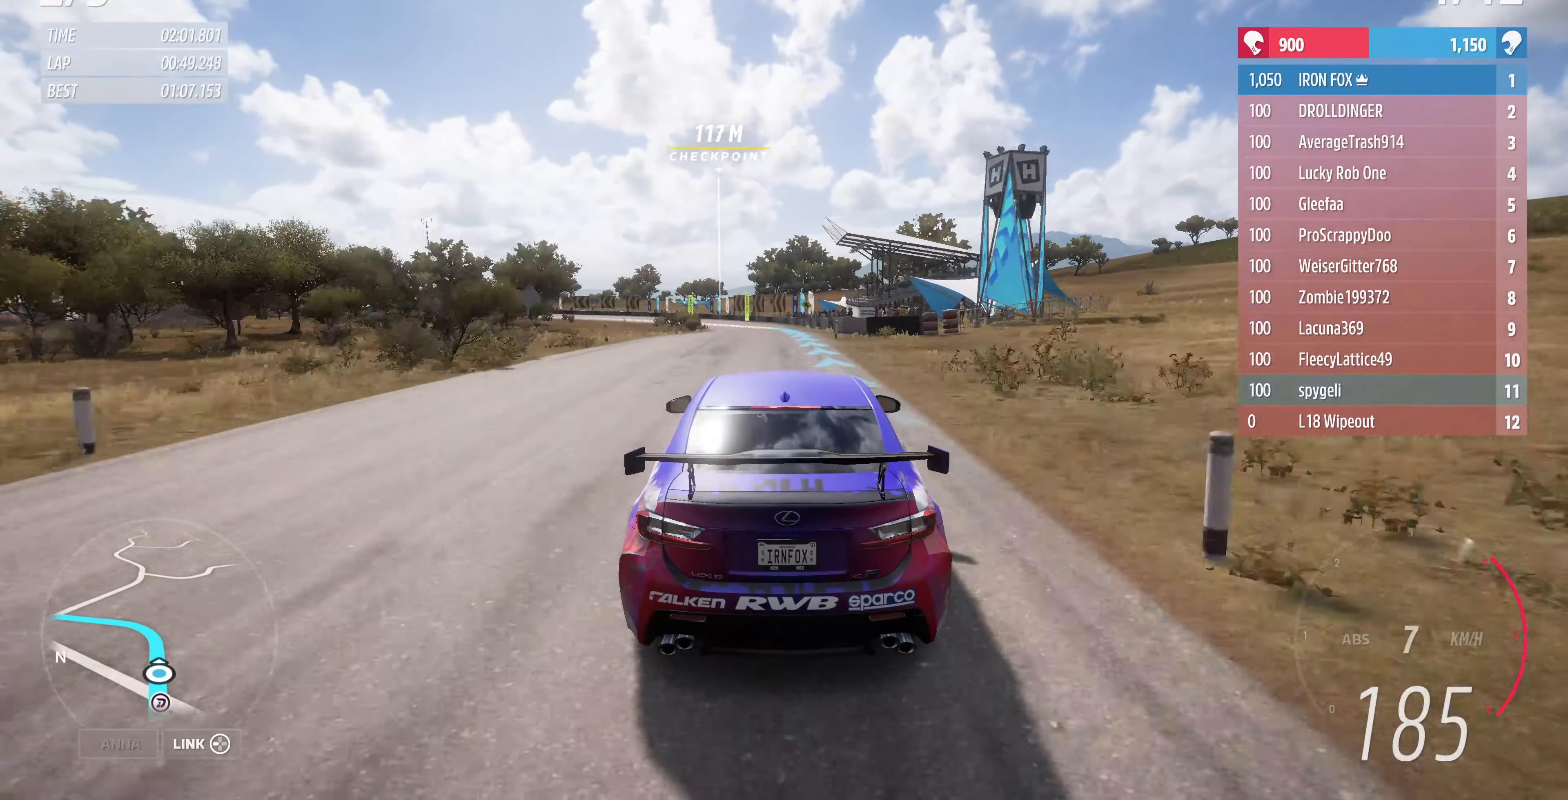
{"dt_ms": 500, "buttons": [], "left_stick": "up-left", "right_stick": "center", "events": [[500, "R2", "up"], [500, "left_stick", "up-left"]]}
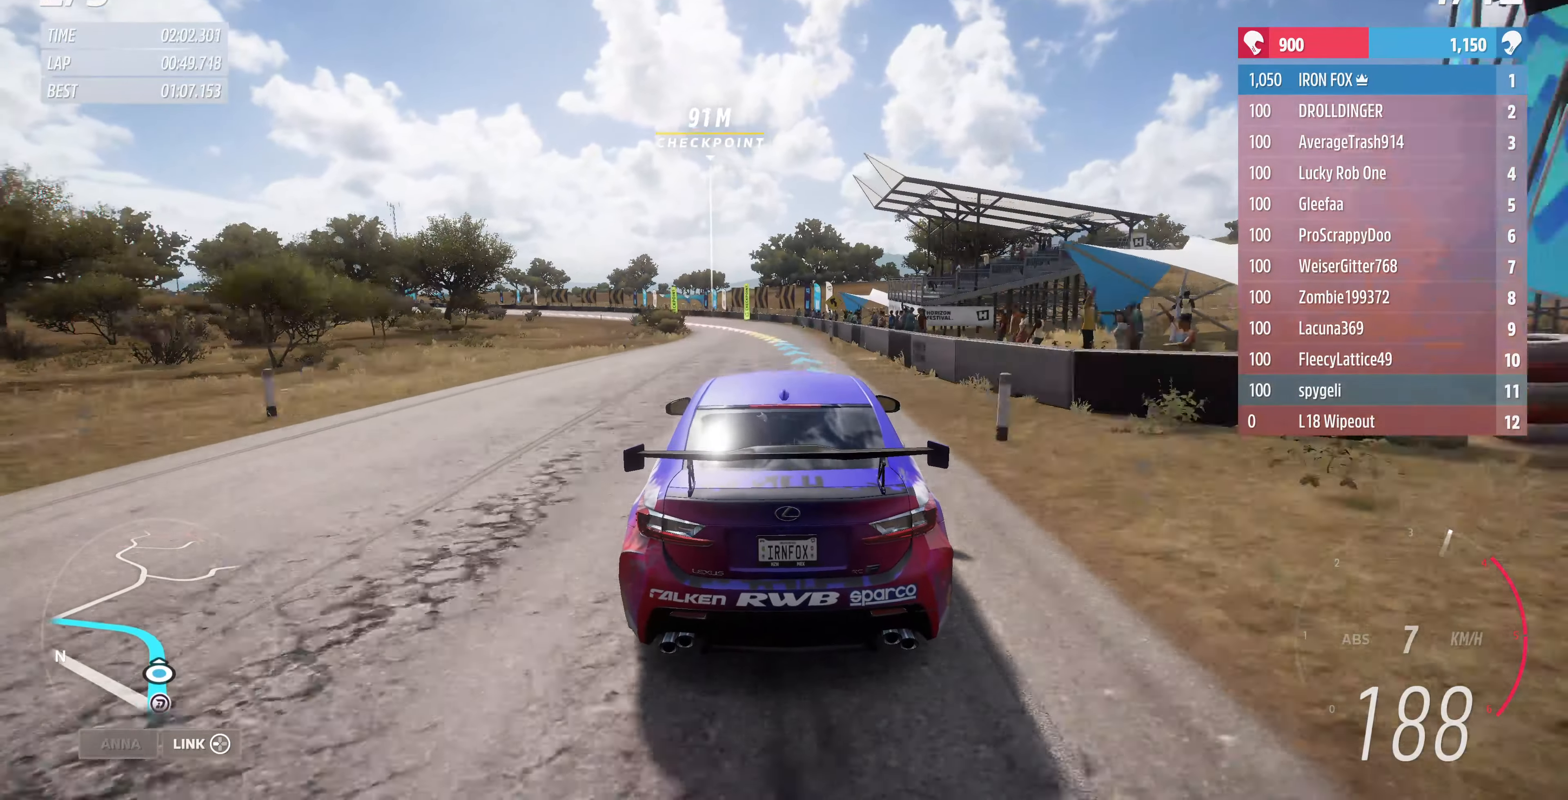
{"dt_ms": 500, "buttons": [], "left_stick": "up", "right_stick": "center", "events": [[266, "left_stick", "up"]]}
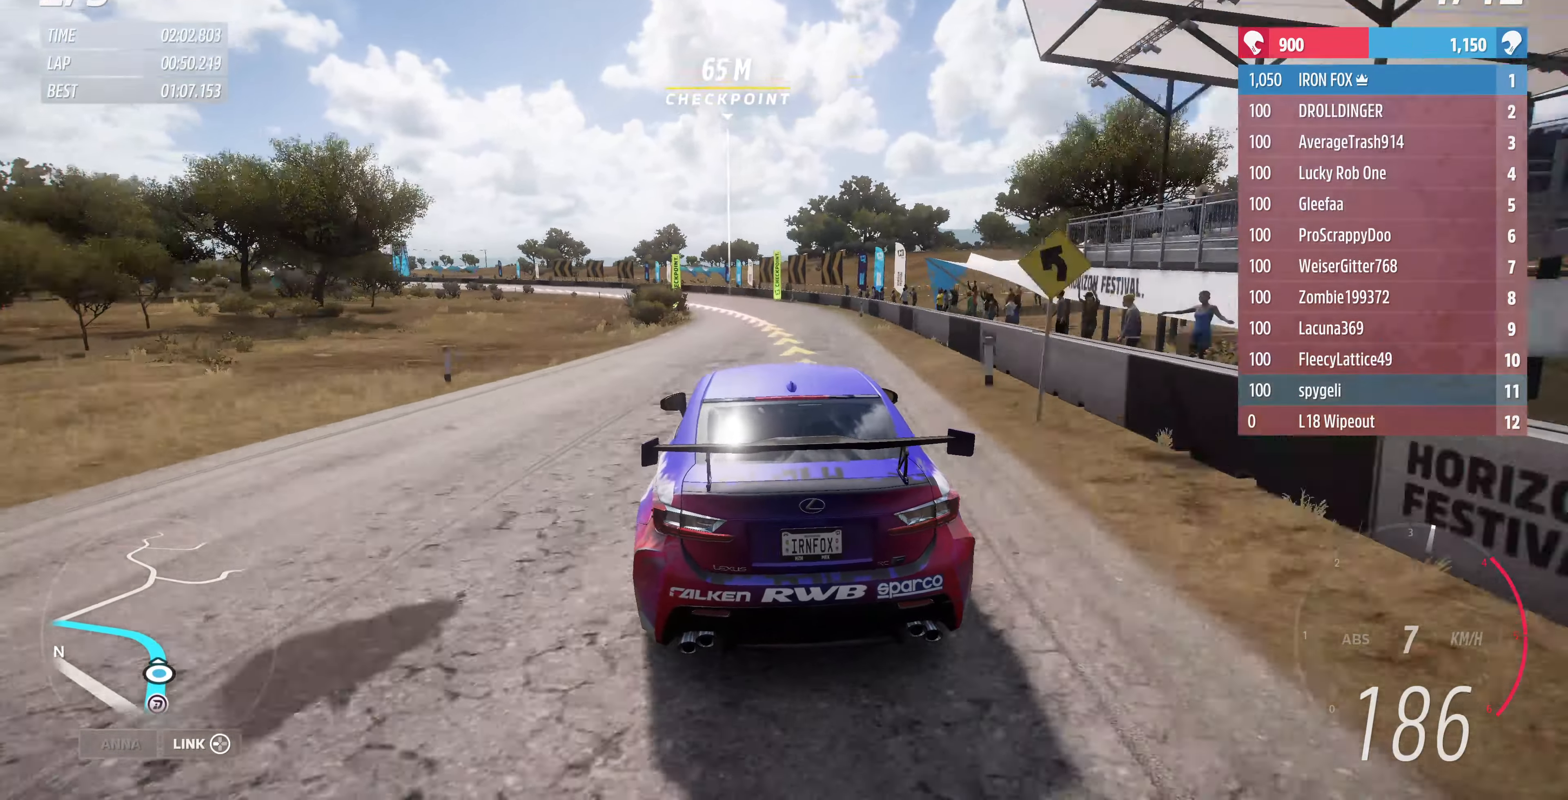
{"dt_ms": 500, "buttons": [], "left_stick": "up", "right_stick": "center", "events": []}
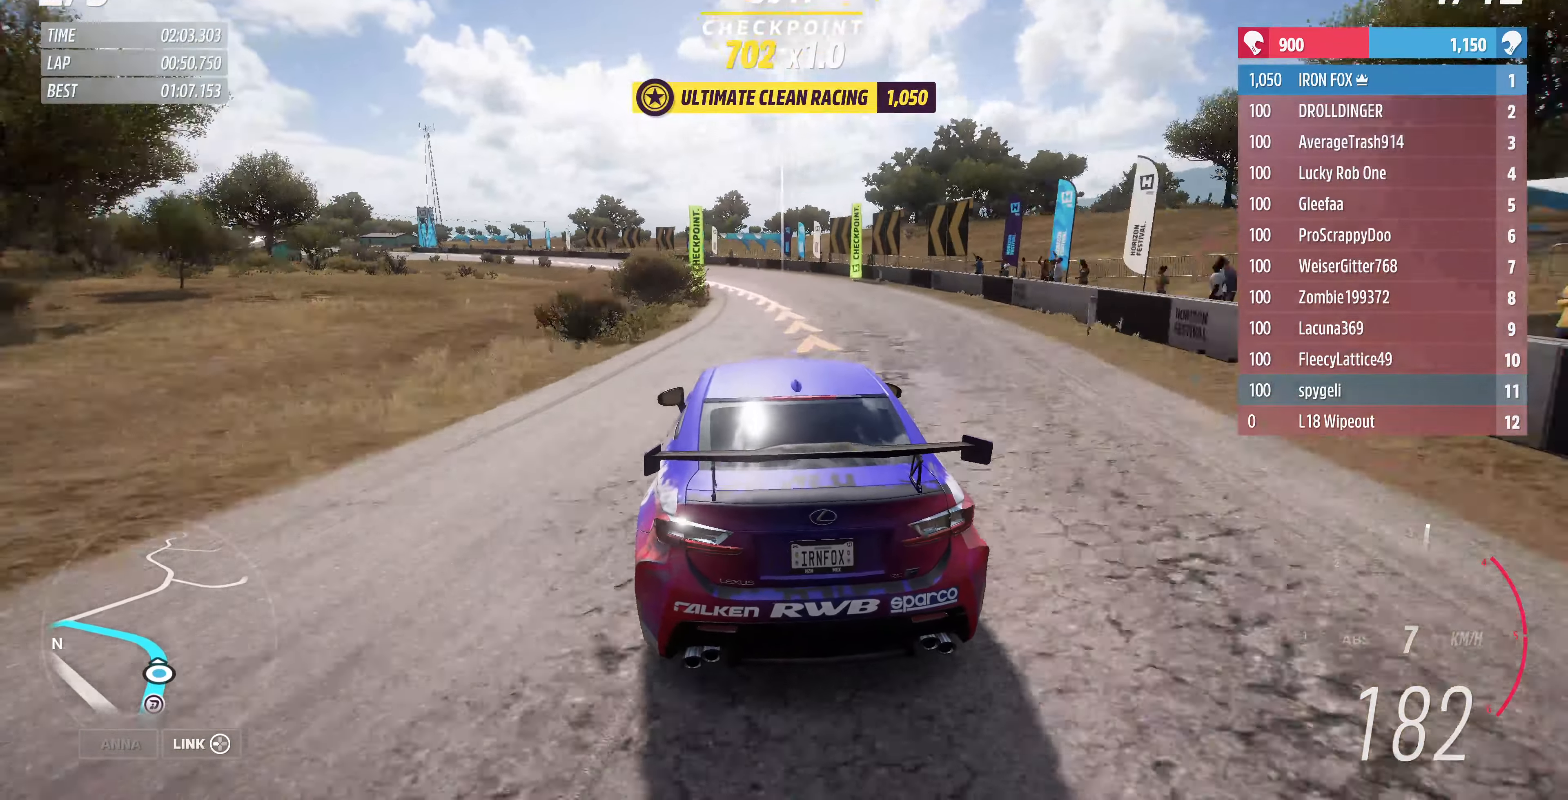
{"dt_ms": 500, "buttons": [], "left_stick": "up-left", "right_stick": "center", "events": [[33, "left_stick", "up-left"]]}
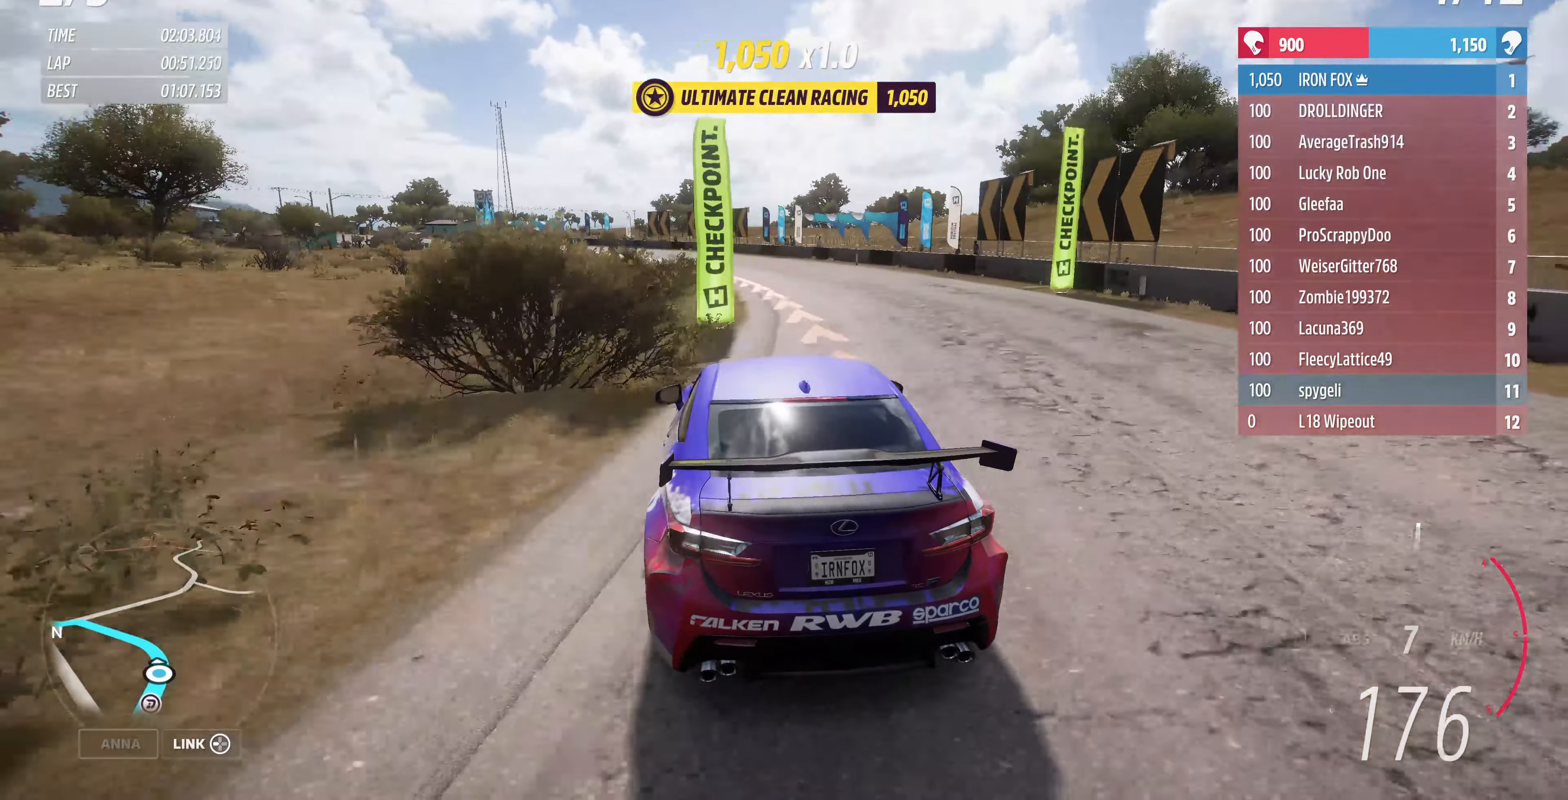
{"dt_ms": 500, "buttons": [], "left_stick": "up-left", "right_stick": "center", "events": []}
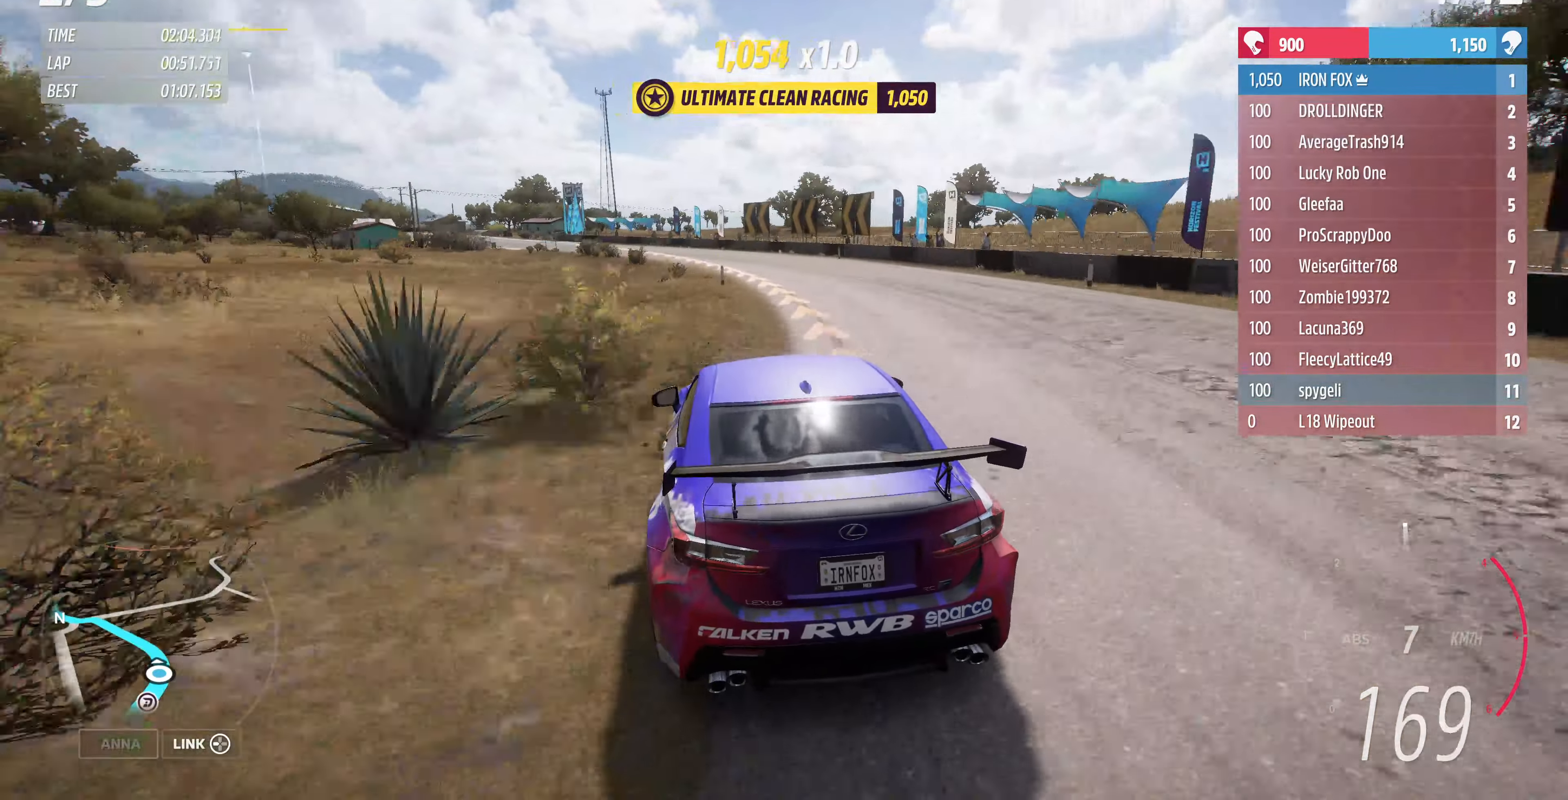
{"dt_ms": 500, "buttons": ["R2"], "left_stick": "up-left", "right_stick": "center", "events": [[500, "R2", "down"]]}
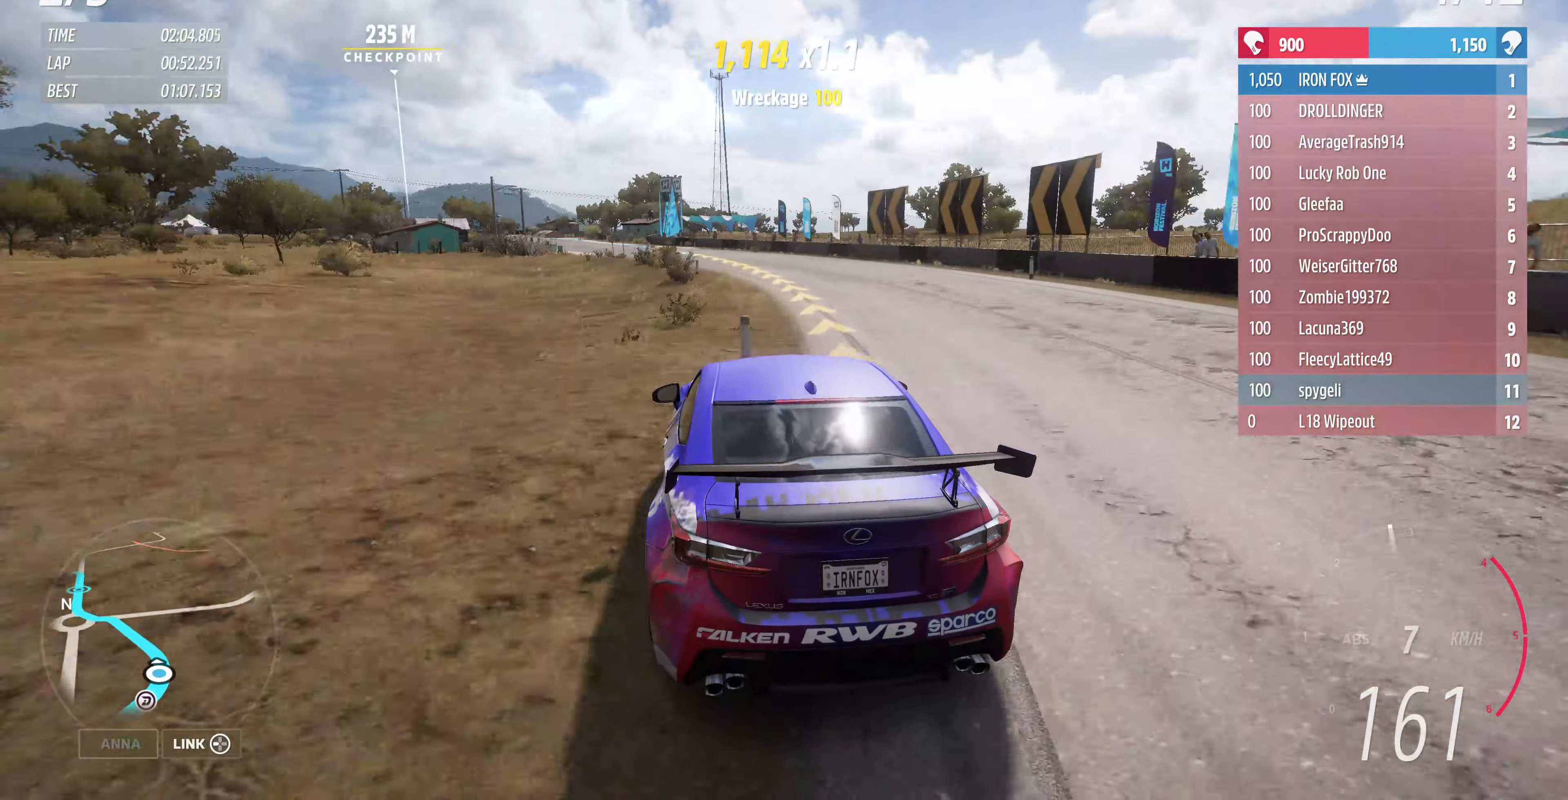
{"dt_ms": 500, "buttons": ["R2"], "left_stick": "up-left", "right_stick": "center", "events": [[233, "left_stick", "up"], [433, "left_stick", "up-left"]]}
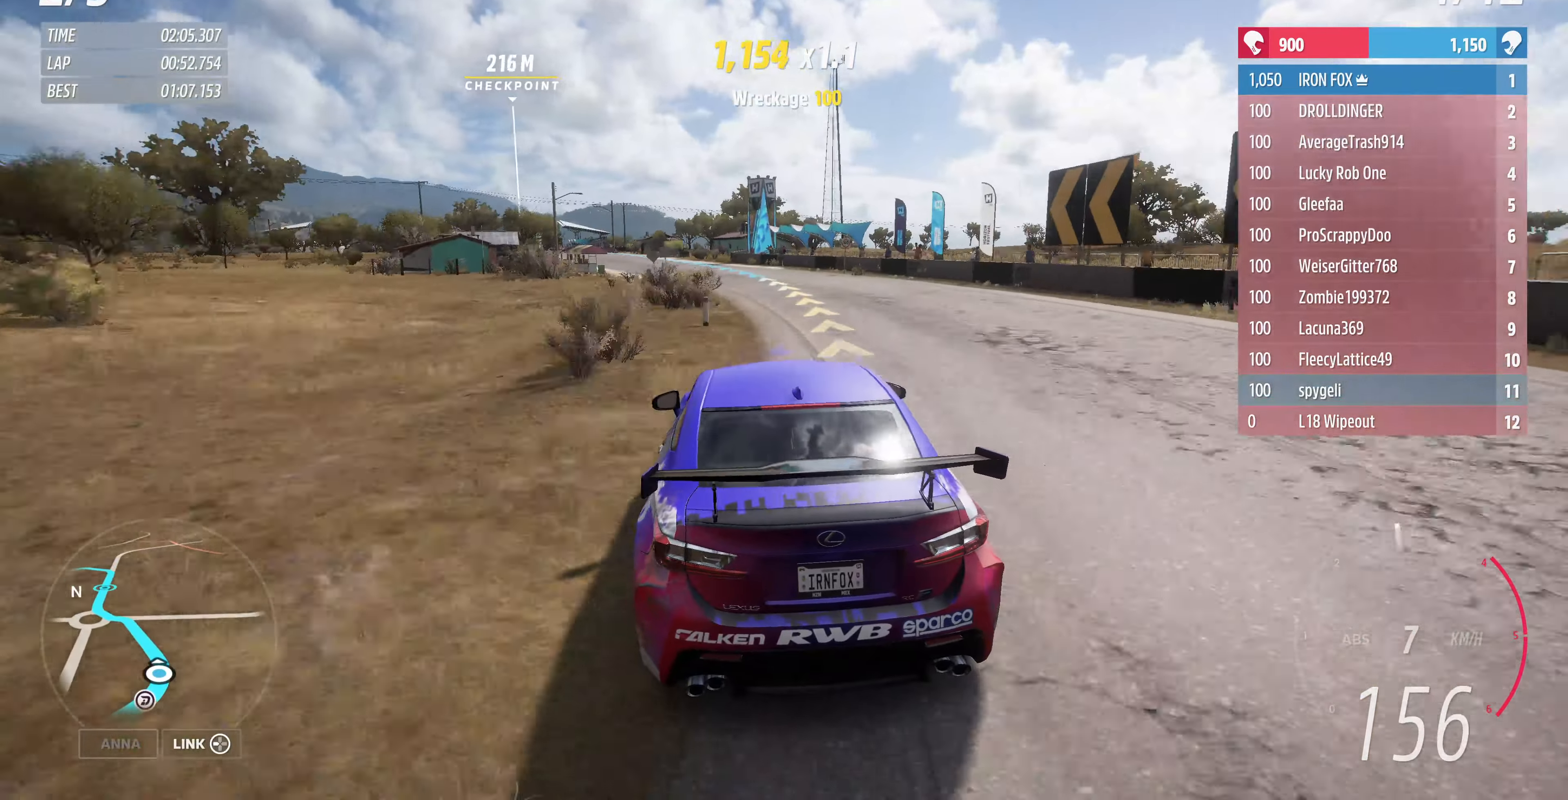
{"dt_ms": 500, "buttons": ["R2"], "left_stick": "up-left", "right_stick": "center", "events": []}
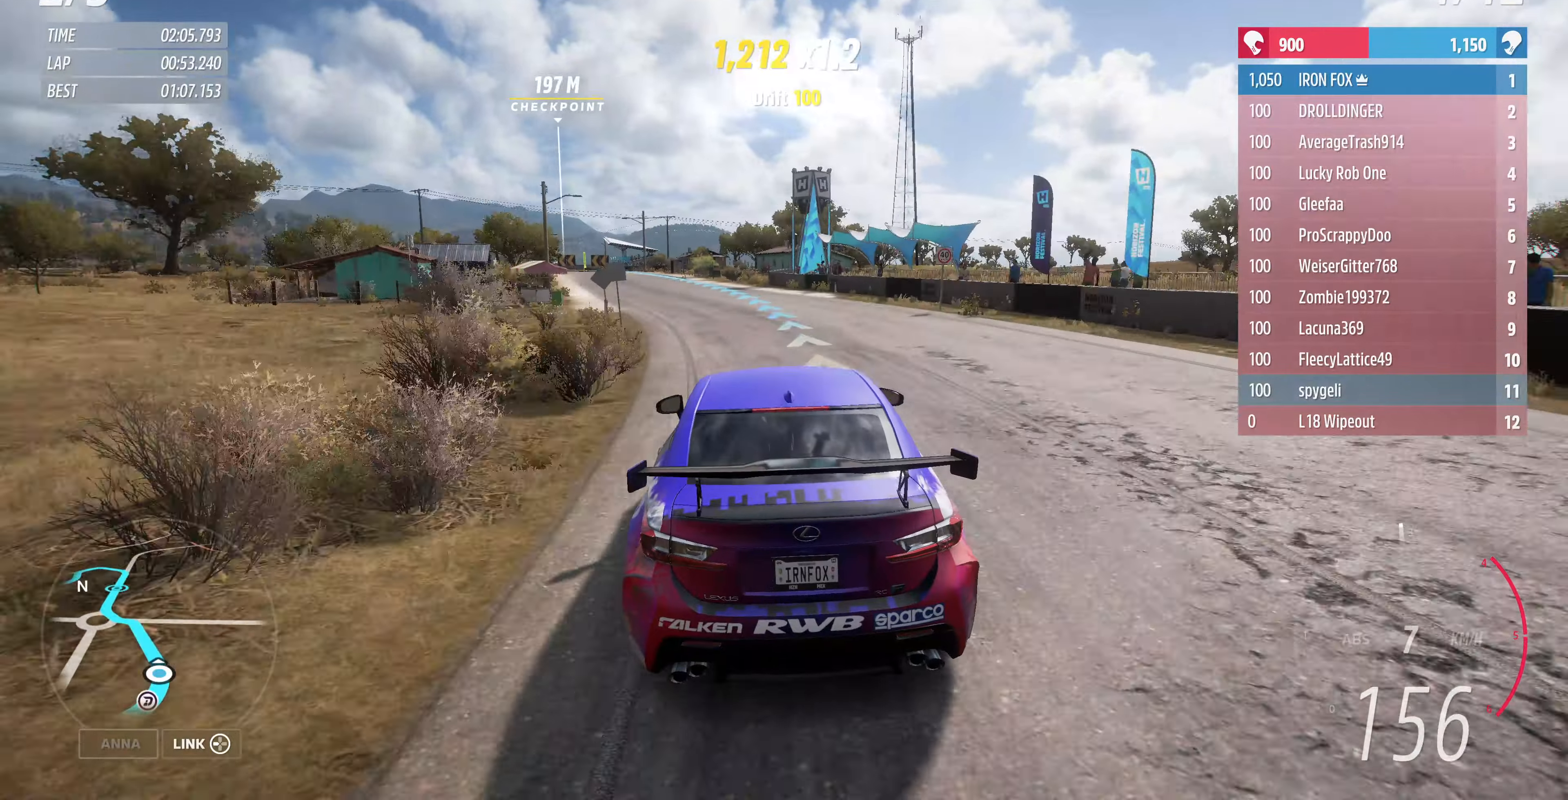
{"dt_ms": 500, "buttons": ["R2"], "left_stick": "up-left", "right_stick": "center", "events": []}
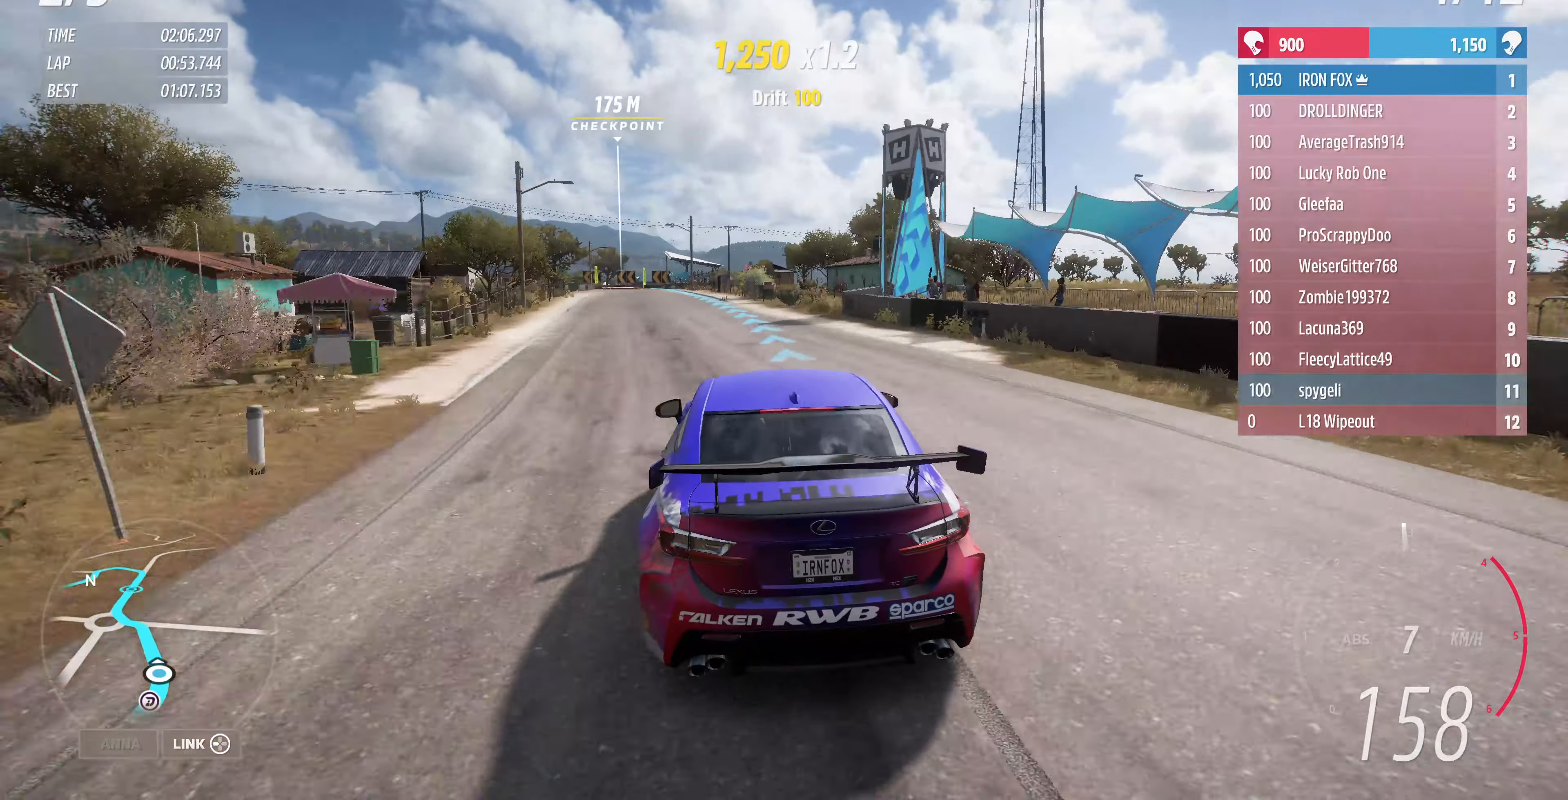
{"dt_ms": 500, "buttons": ["R2"], "left_stick": "up", "right_stick": "center", "events": [[67, "left_stick", "up"]]}
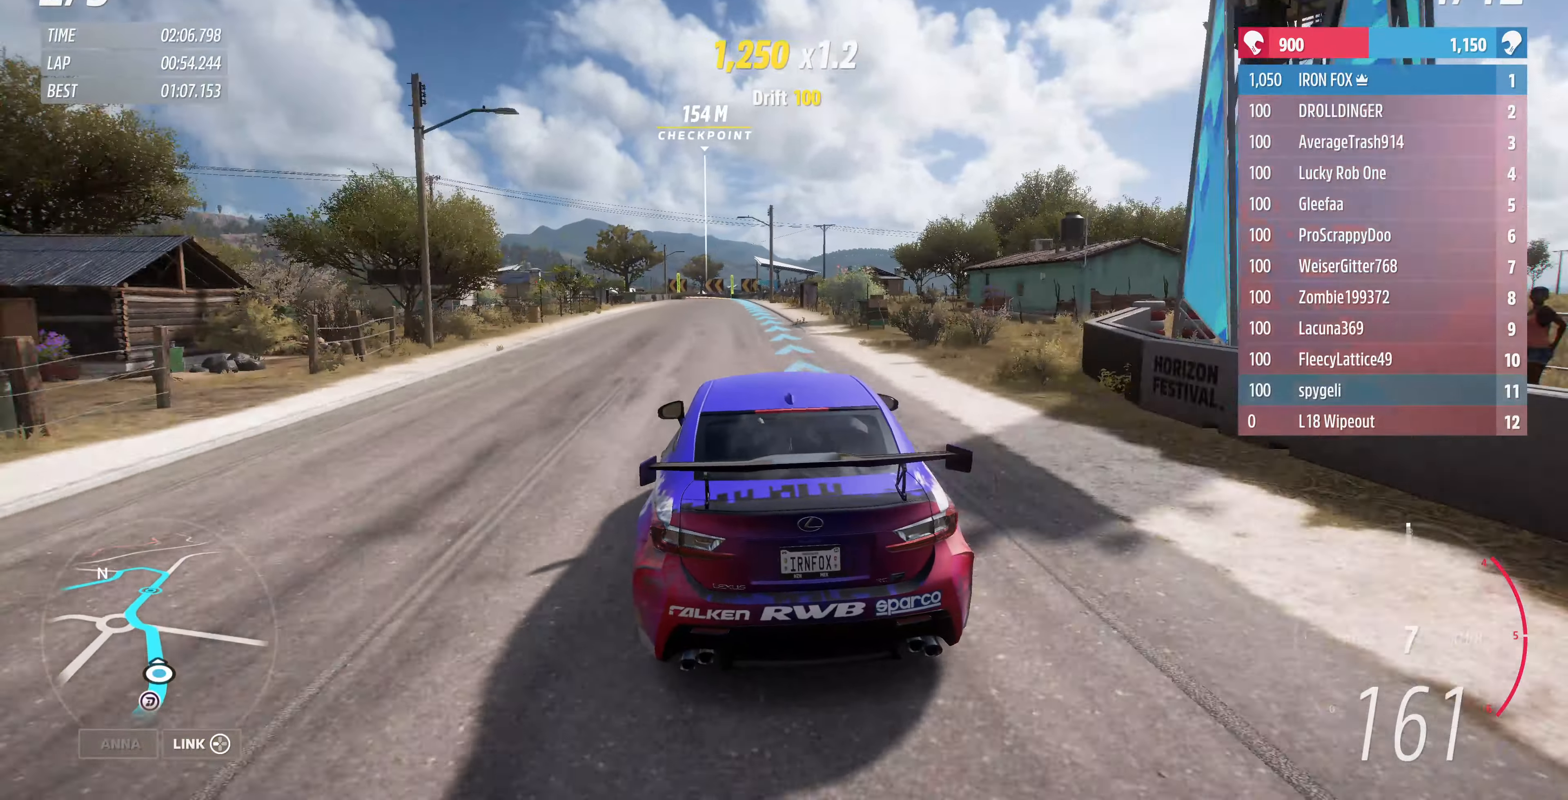
{"dt_ms": 500, "buttons": ["R2"], "left_stick": "center", "right_stick": "center", "events": [[434, "left_stick", "center"]]}
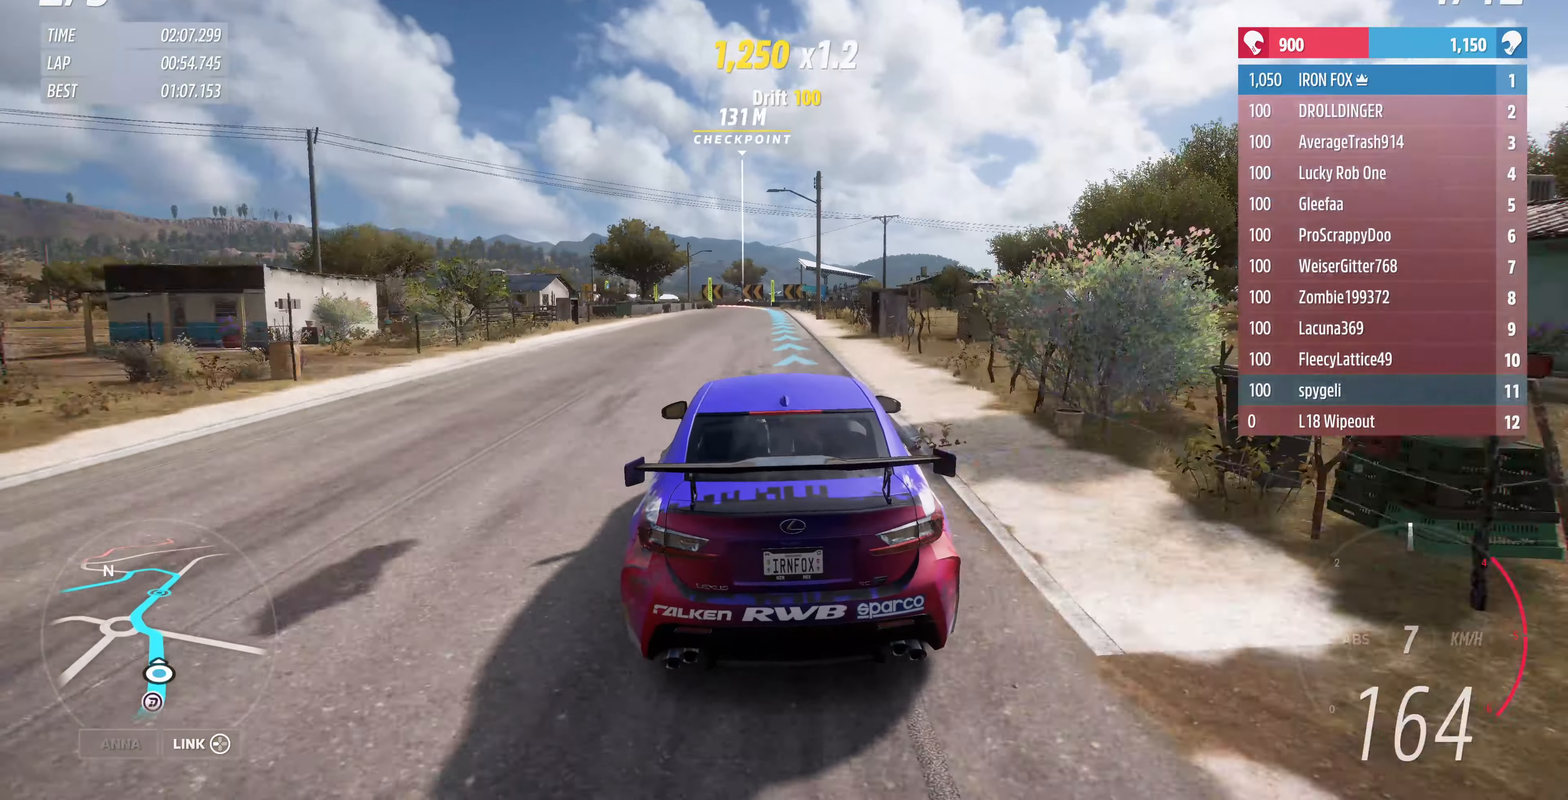
{"dt_ms": 500, "buttons": ["R2"], "left_stick": "up", "right_stick": "center", "events": [[167, "left_stick", "up-right"], [300, "left_stick", "up"]]}
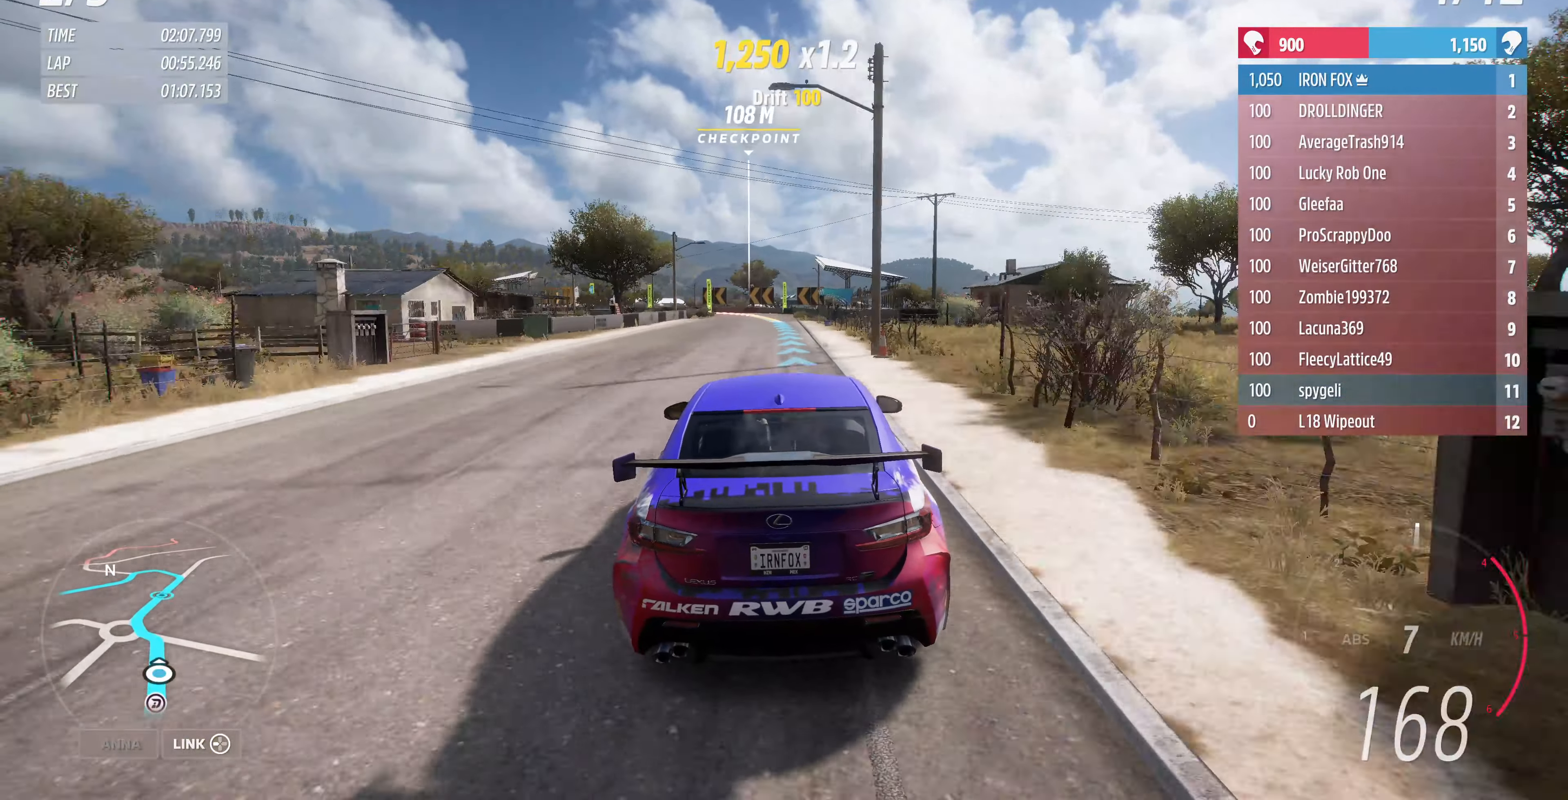
{"dt_ms": 500, "buttons": [], "left_stick": "up", "right_stick": "up", "events": [[334, "R2", "up"], [500, "right_stick", "up"]]}
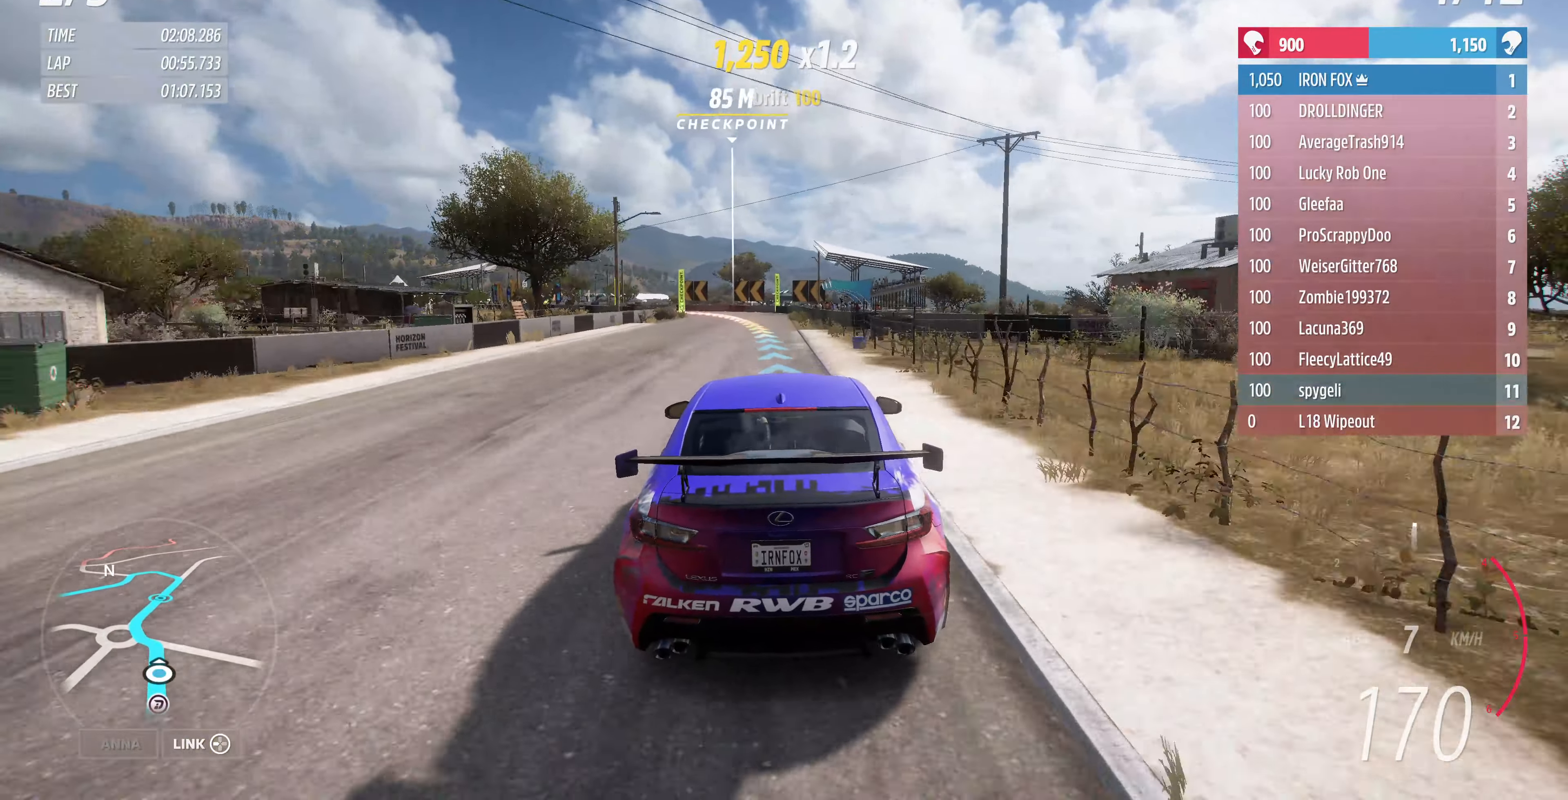
{"dt_ms": 500, "buttons": [], "left_stick": "up", "right_stick": "up", "events": [[334, "L2", "down"], [434, "L2", "up"]]}
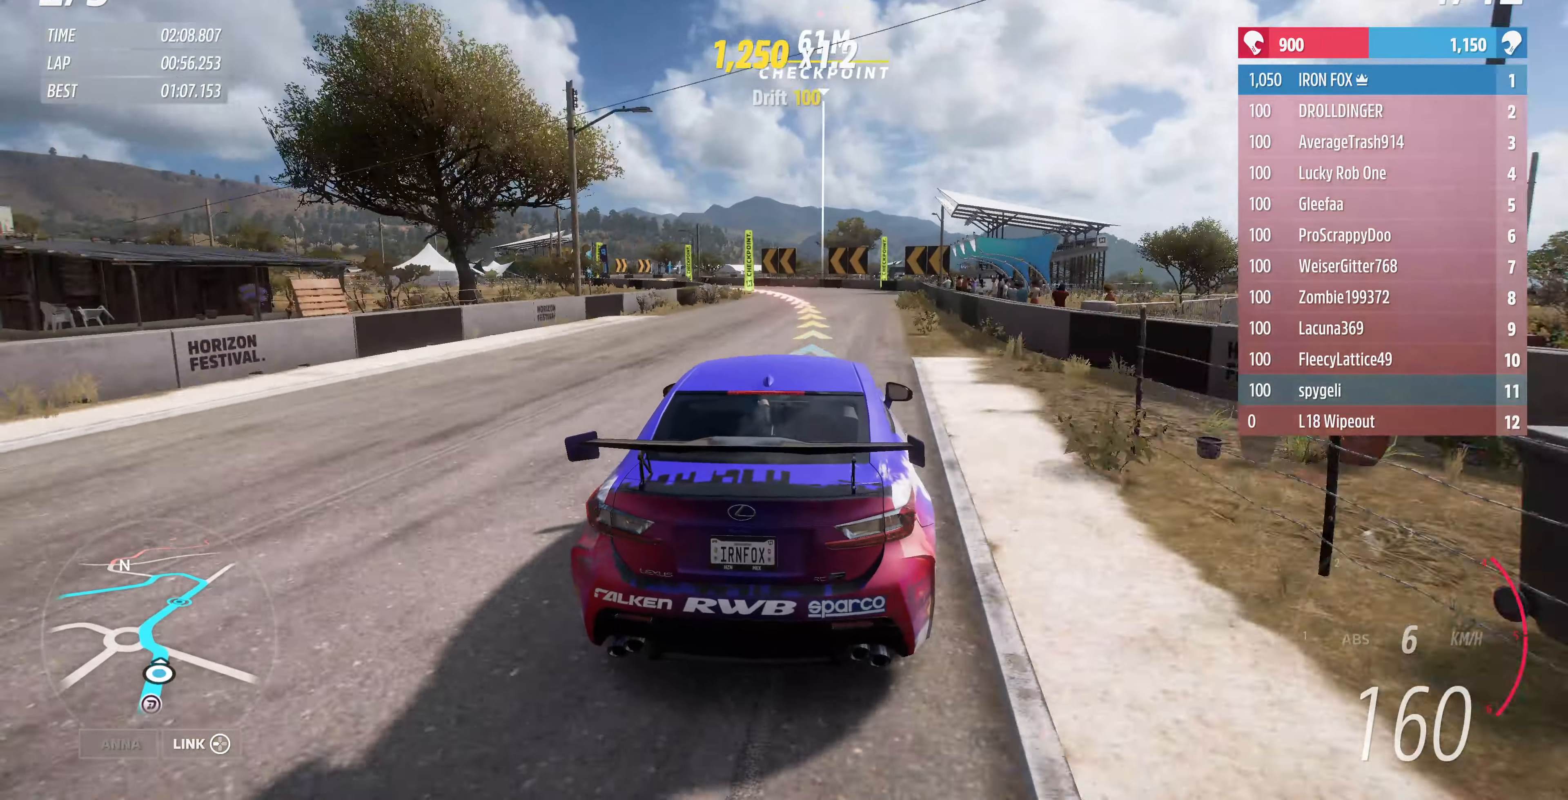
{"dt_ms": 500, "buttons": [], "left_stick": "up", "right_stick": "up", "events": [[67, "L2", "down"], [334, "L2", "up"]]}
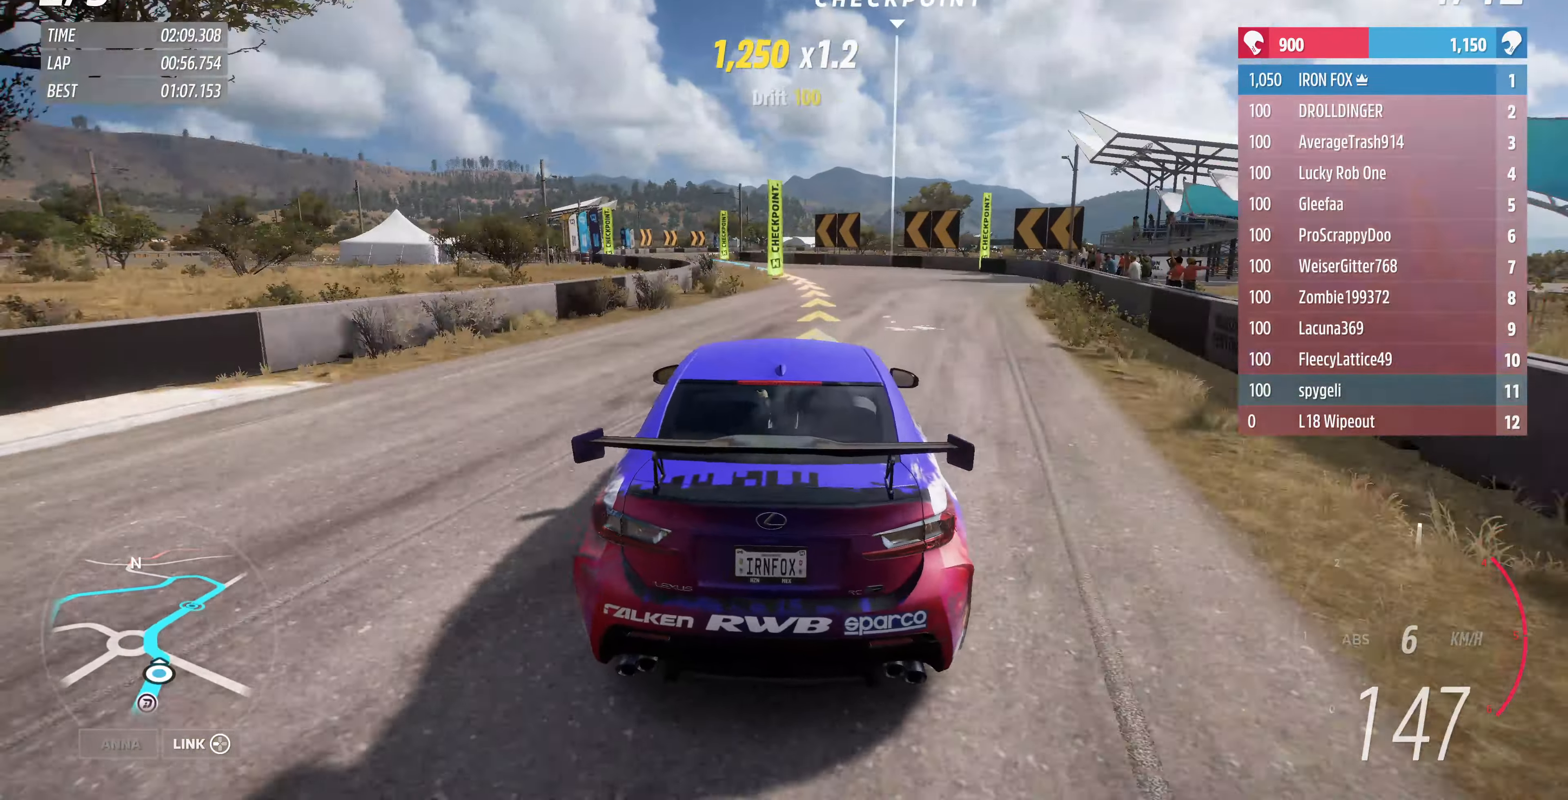
{"dt_ms": 500, "buttons": [], "left_stick": "up-left", "right_stick": "up", "events": [[67, "left_stick", "up-left"]]}
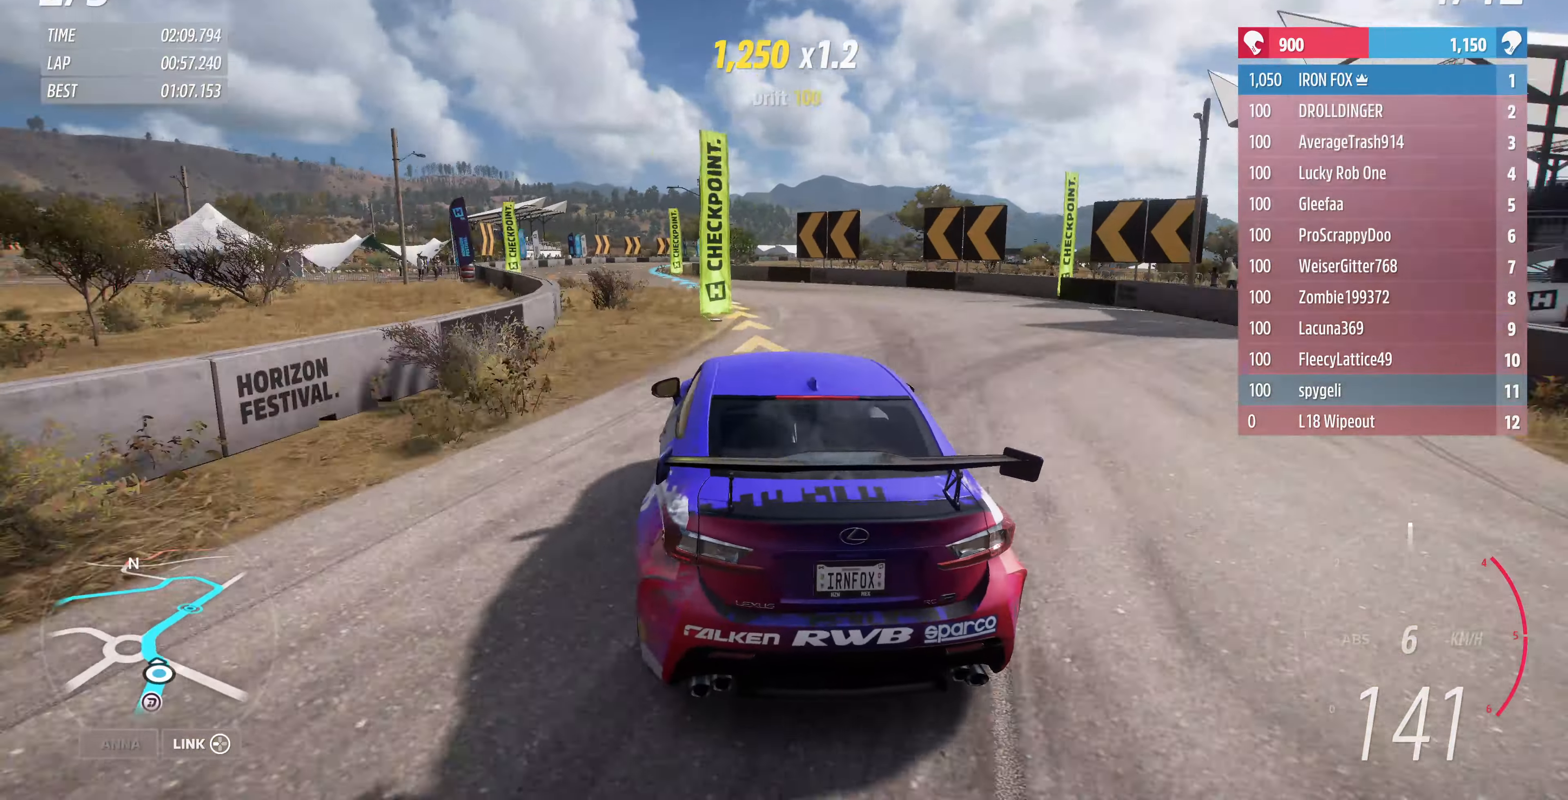
{"dt_ms": 500, "buttons": ["R2"], "left_stick": "up", "right_stick": "center", "events": [[67, "R2", "down"], [200, "left_stick", "up"], [267, "right_stick", "center"]]}
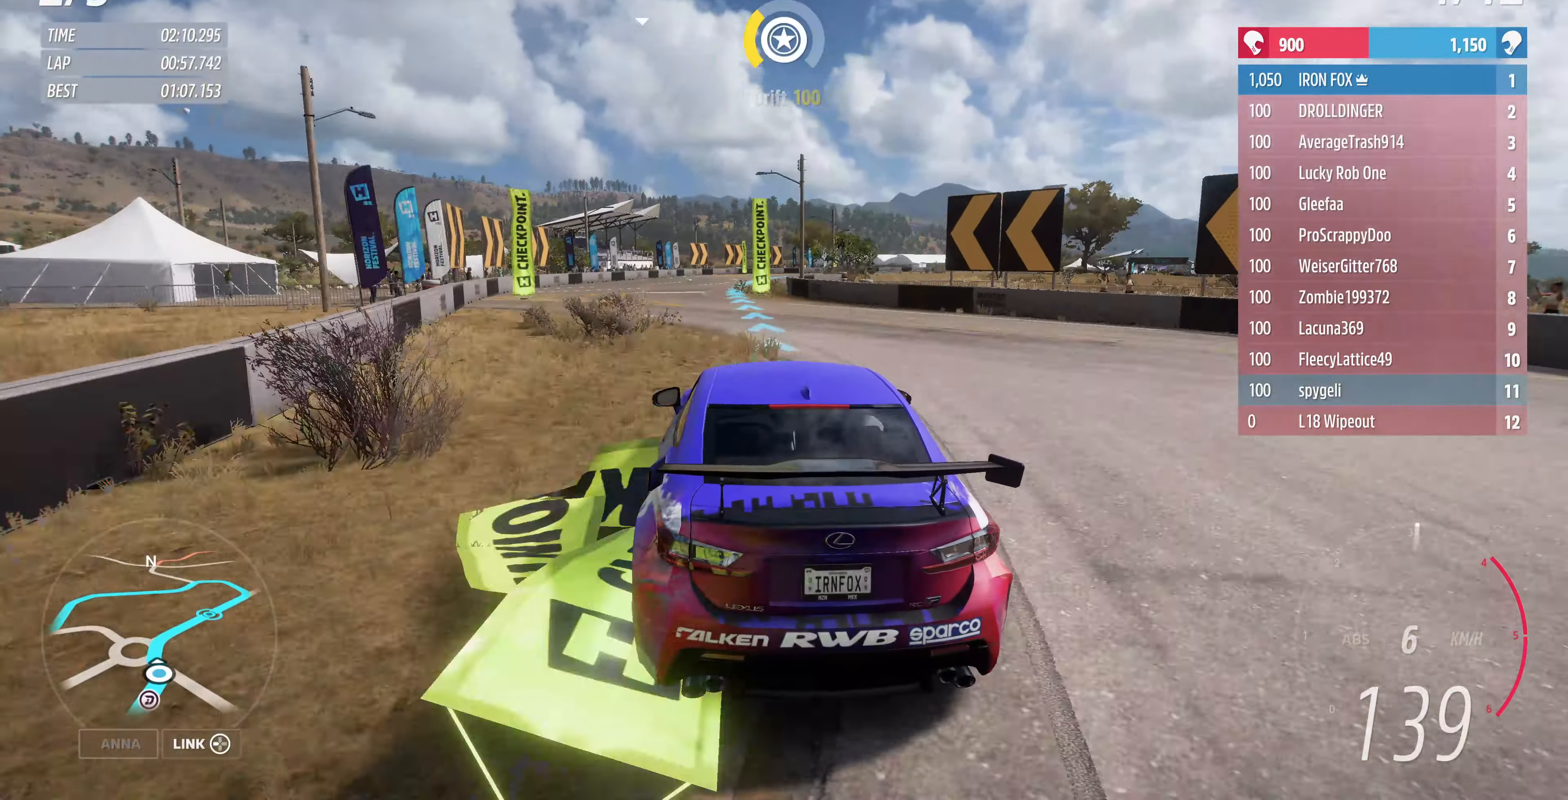
{"dt_ms": 500, "buttons": ["R2"], "left_stick": "up", "right_stick": "center", "events": []}
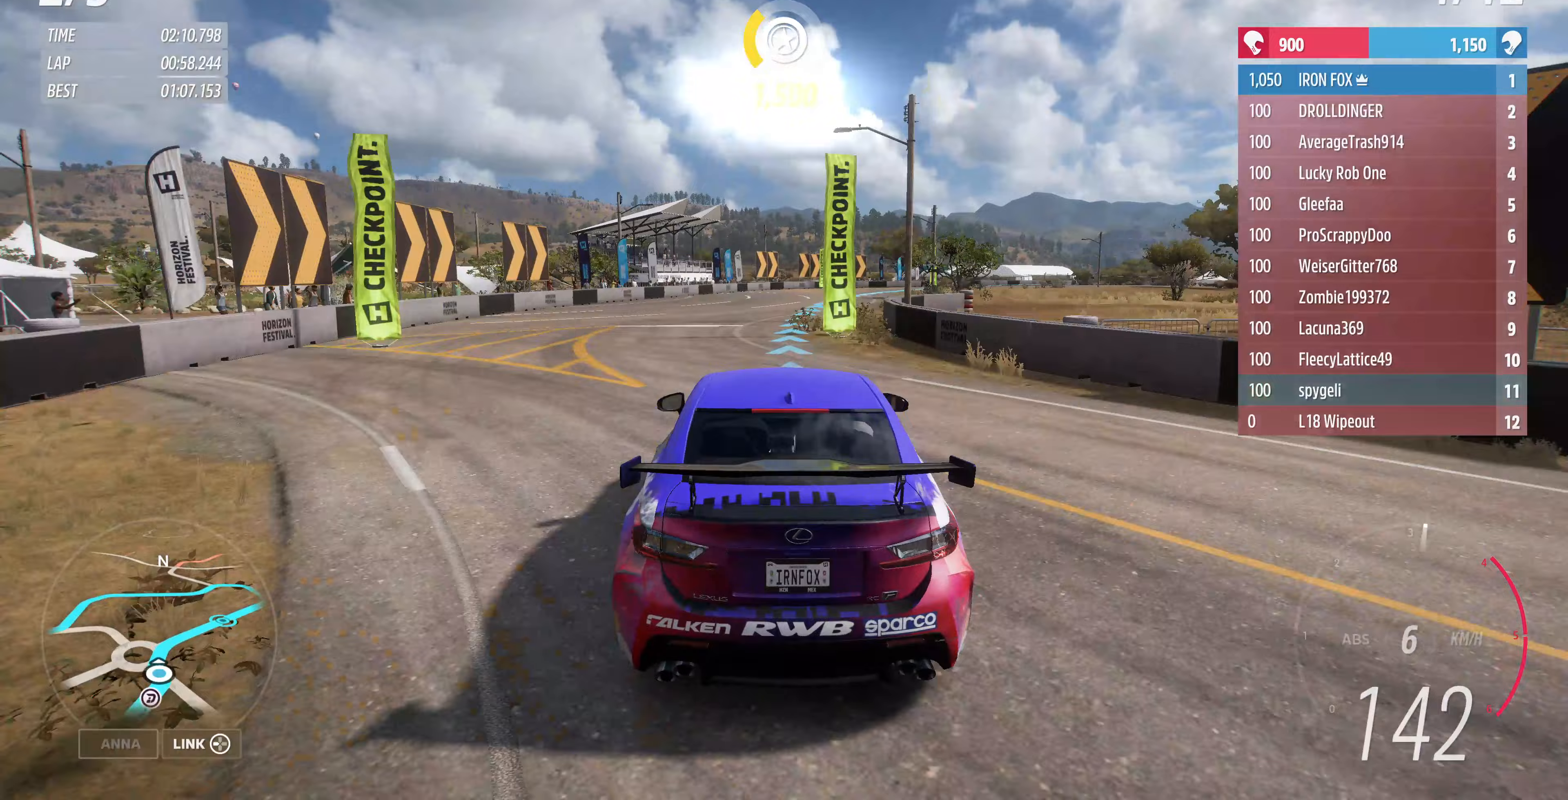
{"dt_ms": 500, "buttons": ["R2"], "left_stick": "up", "right_stick": "center", "events": []}
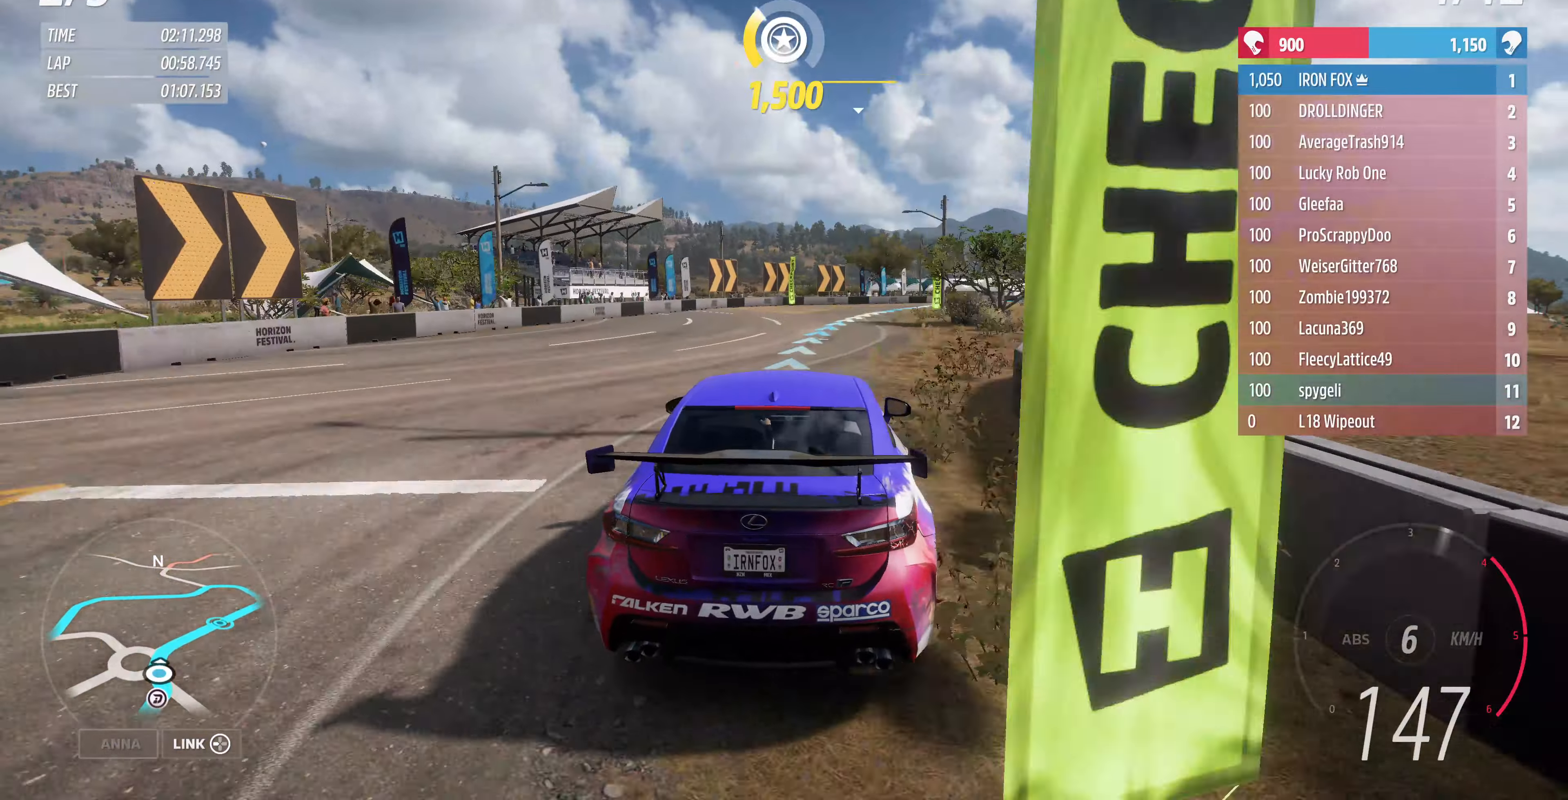
{"dt_ms": 500, "buttons": ["R2"], "left_stick": "up", "right_stick": "center", "events": []}
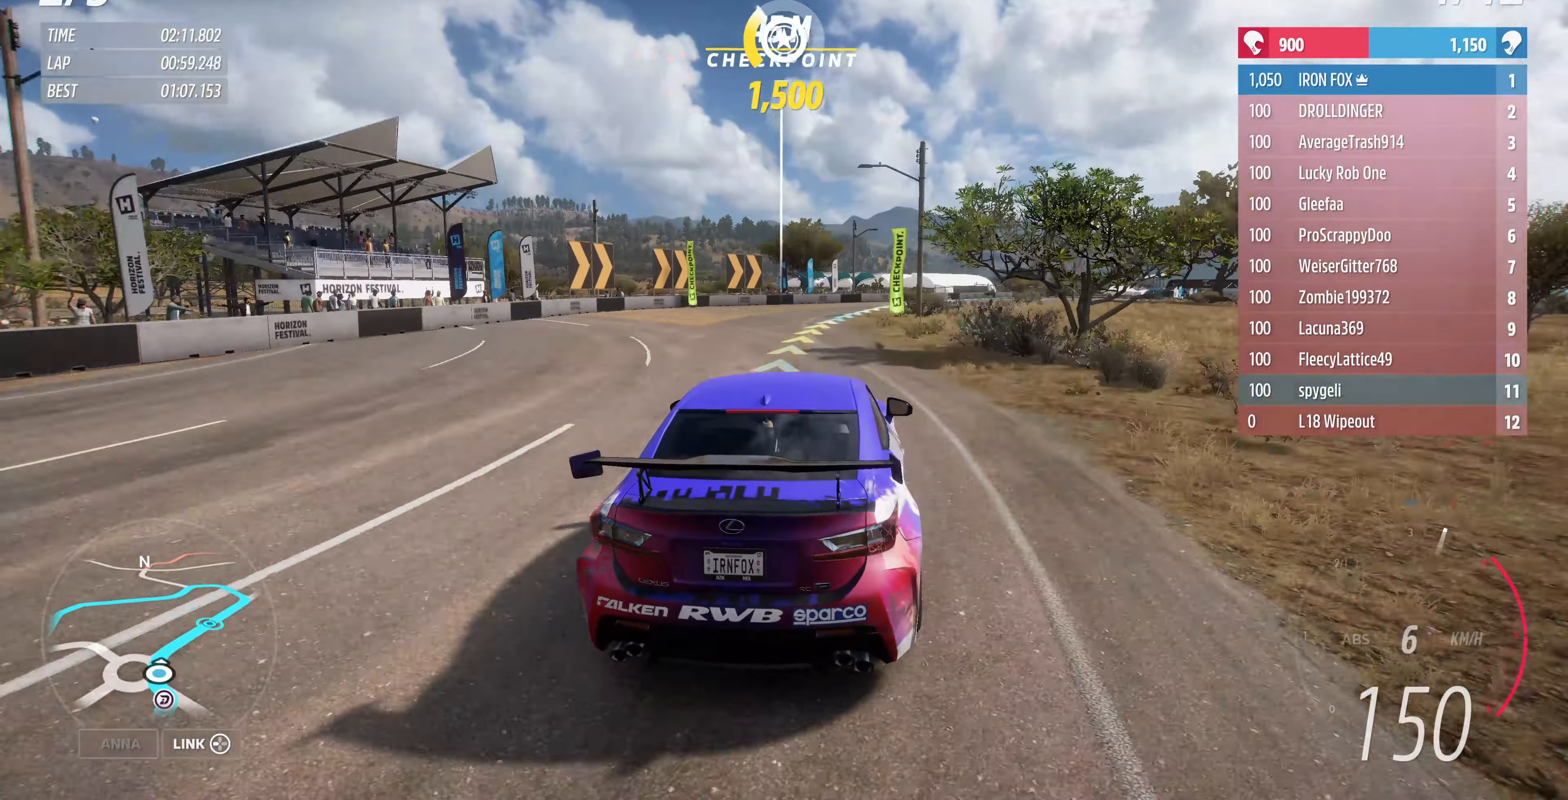
{"dt_ms": 500, "buttons": ["R2"], "left_stick": "up-left", "right_stick": "center", "events": [[467, "left_stick", "up-left"]]}
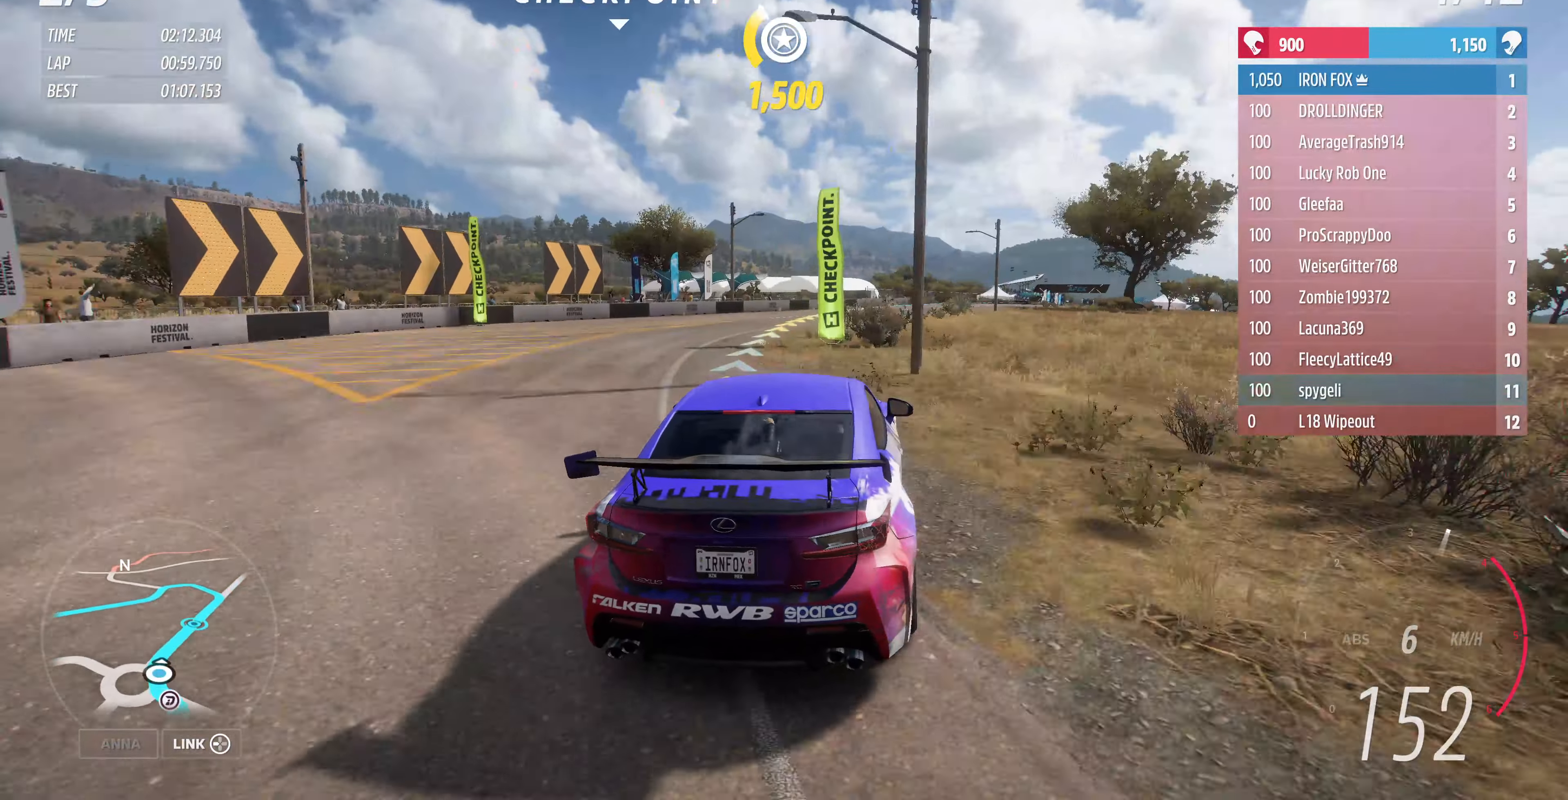
{"dt_ms": 500, "buttons": ["R2"], "left_stick": "up-right", "right_stick": "center", "events": [[133, "left_stick", "up-right"]]}
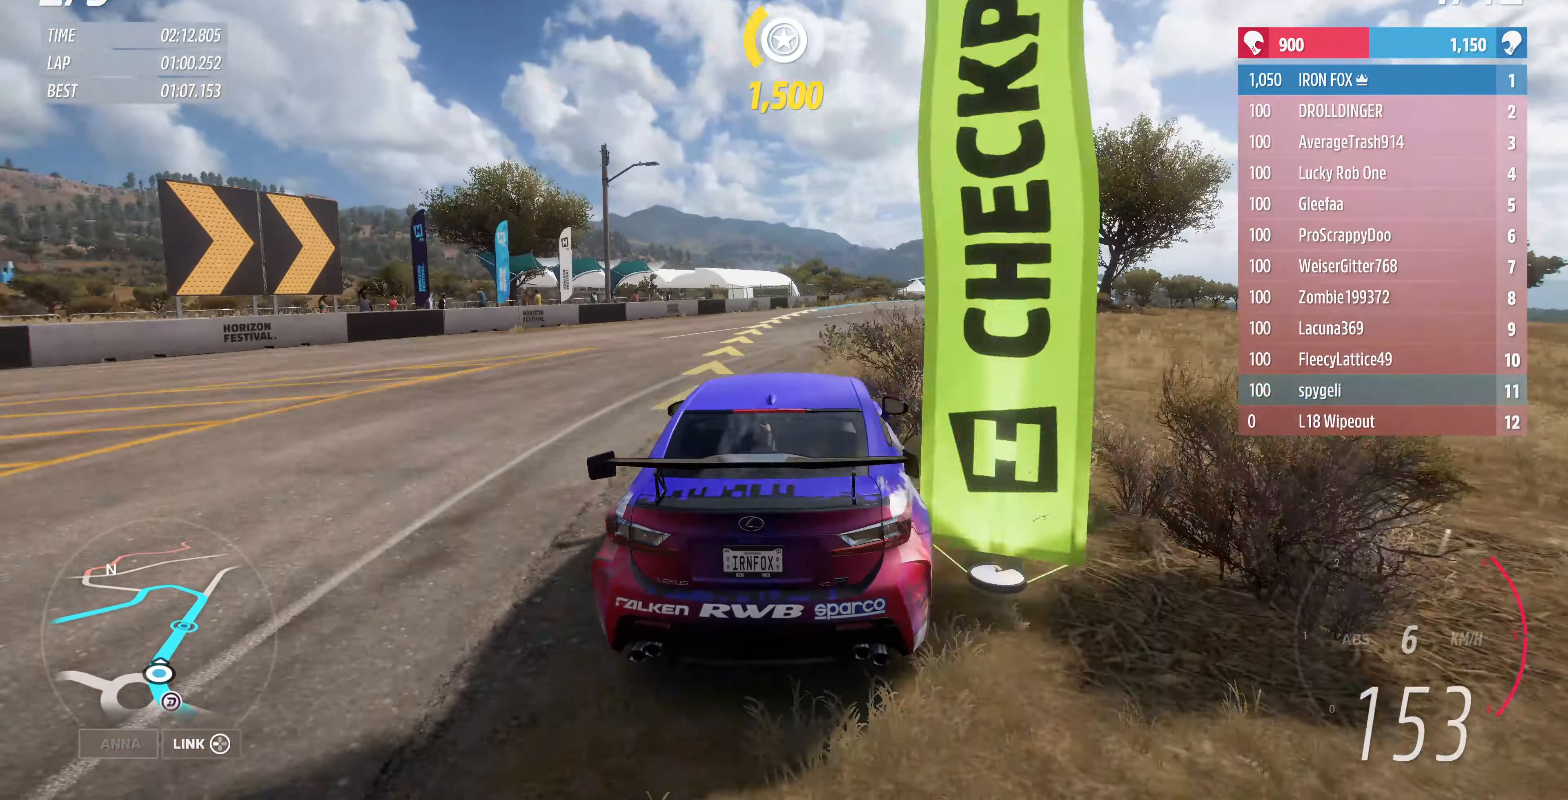
{"dt_ms": 500, "buttons": ["R2"], "left_stick": "up-right", "right_stick": "center", "events": []}
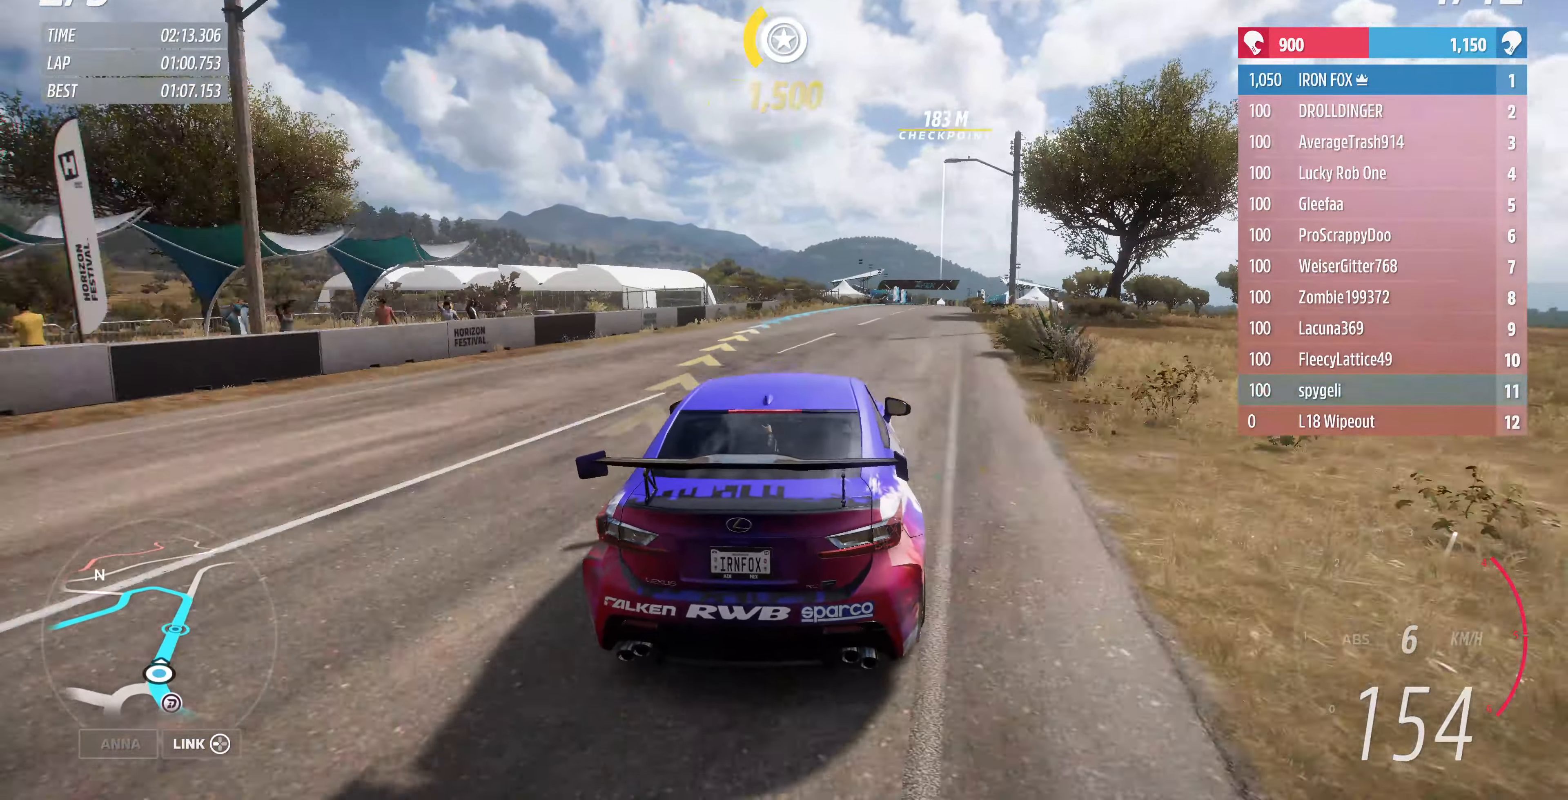
{"dt_ms": 500, "buttons": ["R2"], "left_stick": "up-right", "right_stick": "center", "events": [[200, "left_stick", "up-left"], [433, "left_stick", "up-right"]]}
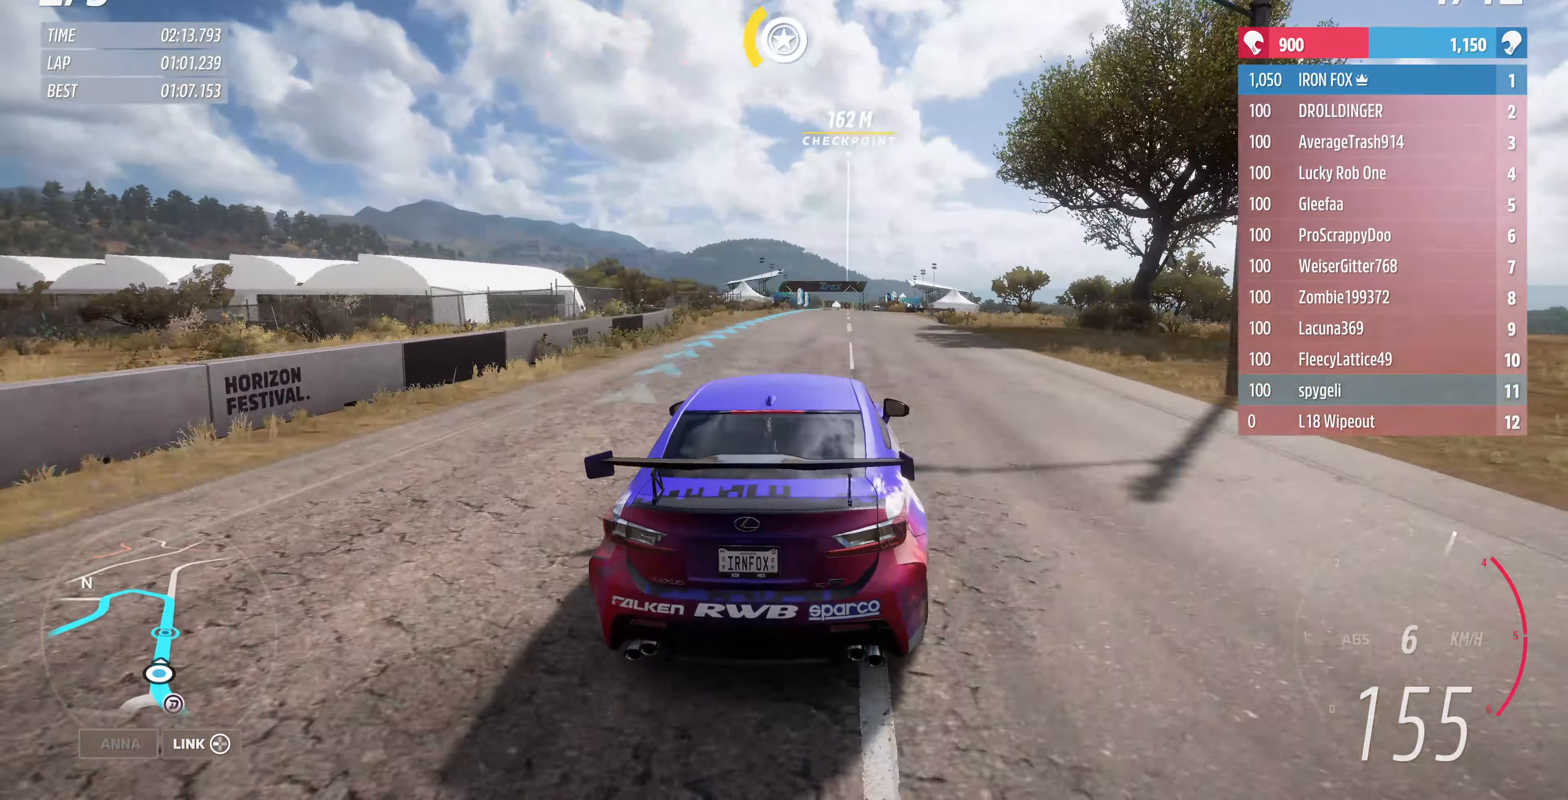
{"dt_ms": 500, "buttons": ["R2"], "left_stick": "left", "right_stick": "center", "events": [[300, "left_stick", "center"], [367, "left_stick", "left"]]}